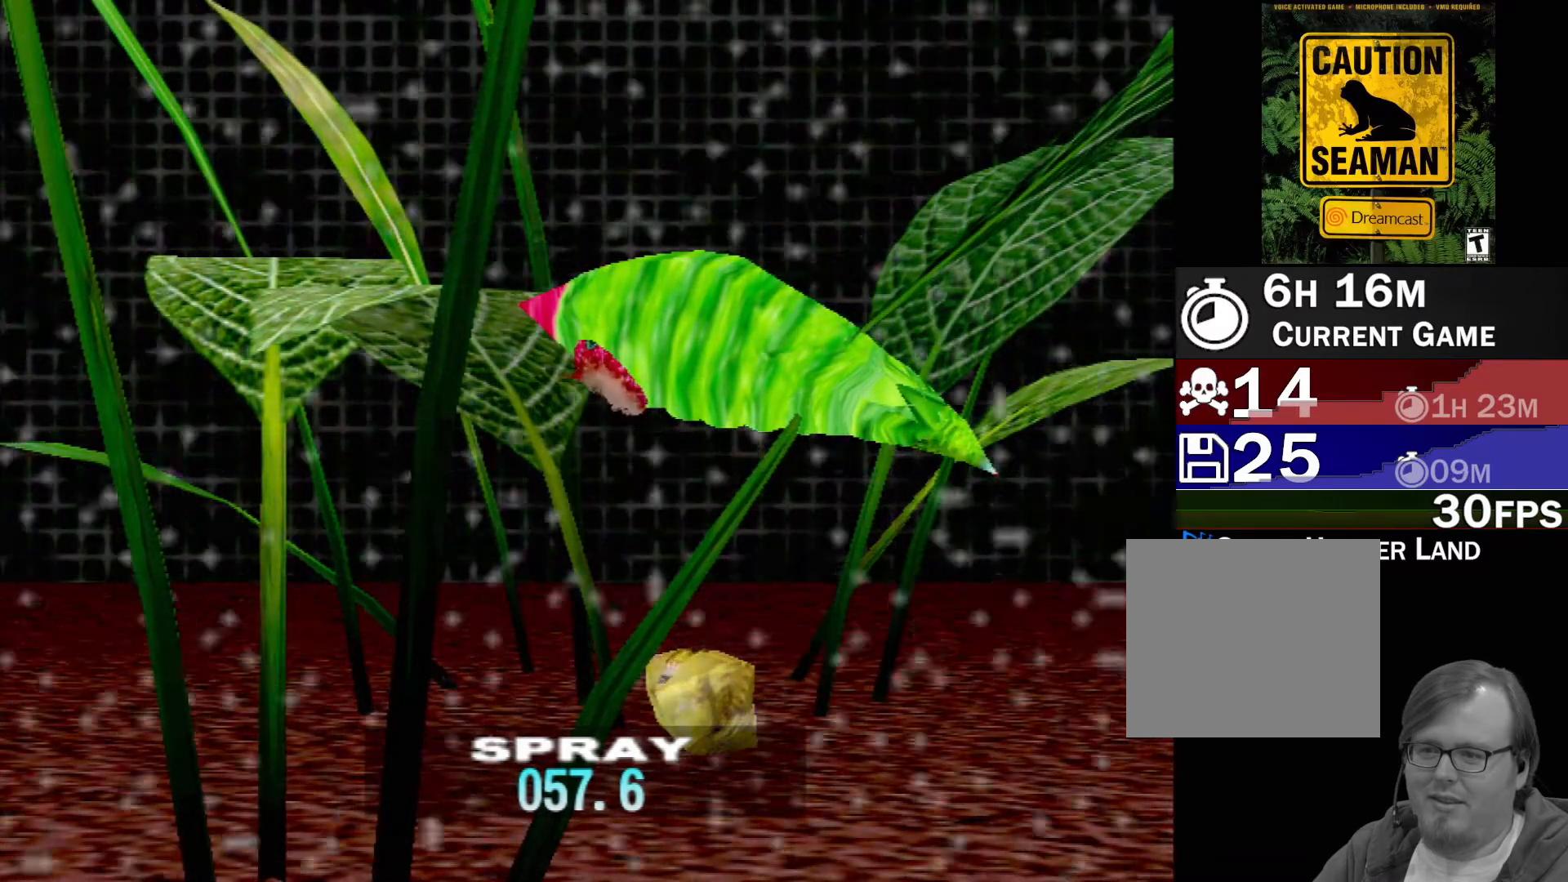
Gameplay with a controller (Xbox layout); each line is a JSON object with the inputs held at the frame after it. "events" lists button and stick changes between this image and that frame as [ms after this image, input, new state], when the widget could be followed in between. Not read: L2 L3 R2 R3 right_stick.
{"buttons": [], "left_stick": "center", "events": [[133, "DPAD_UP", "down"], [250, "DPAD_UP", "up"], [350, "DPAD_UP", "down"], [483, "DPAD_UP", "up"]]}
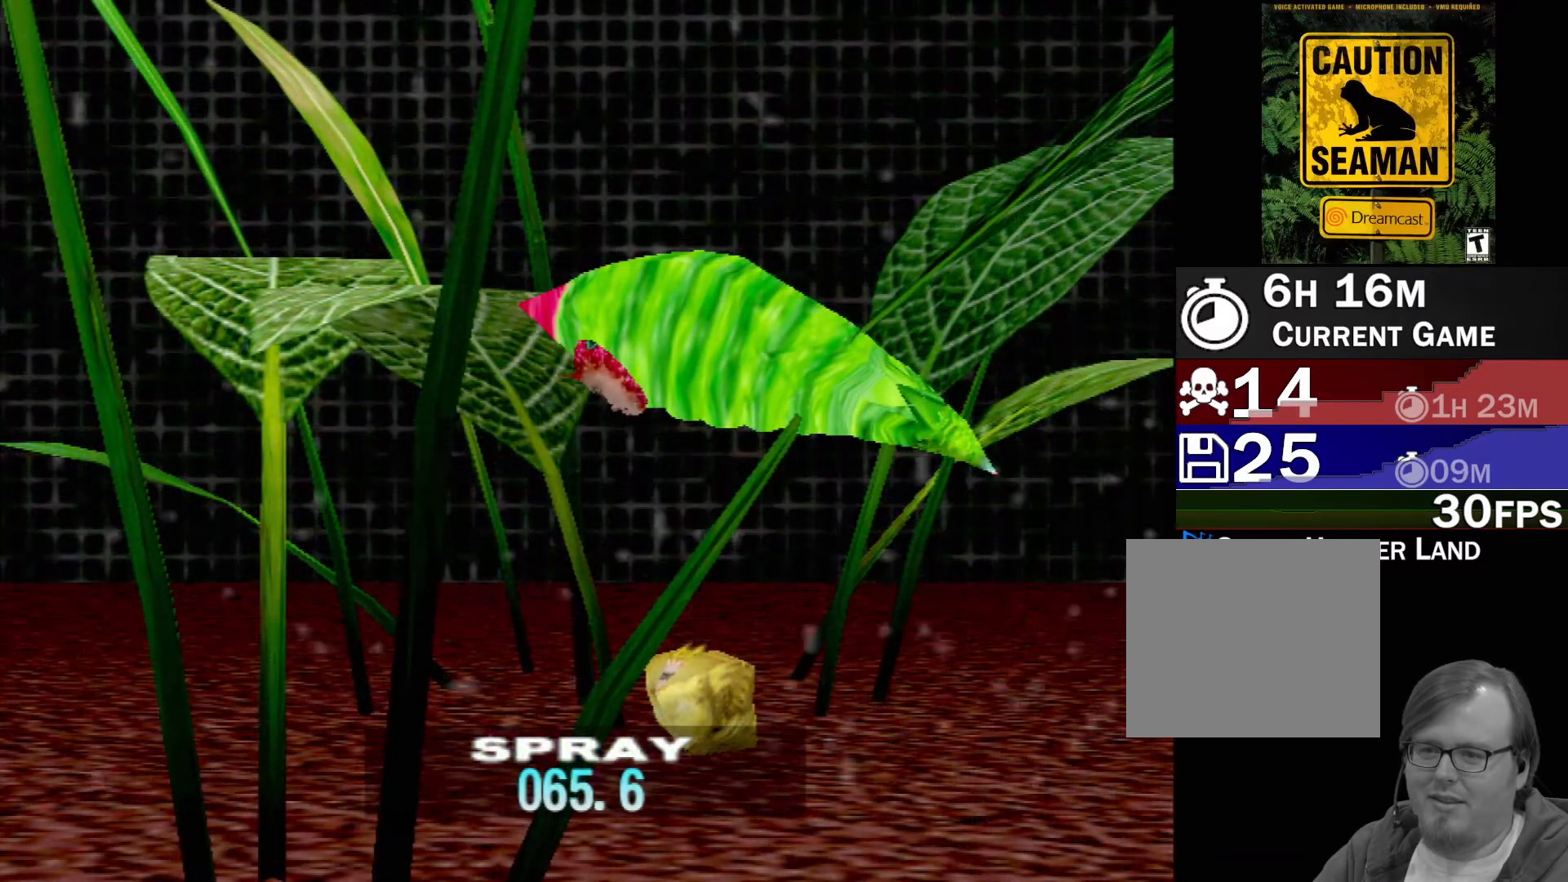
{"buttons": [], "left_stick": "center", "events": [[67, "DPAD_UP", "down"], [183, "DPAD_UP", "up"], [267, "DPAD_UP", "down"], [383, "DPAD_UP", "up"]]}
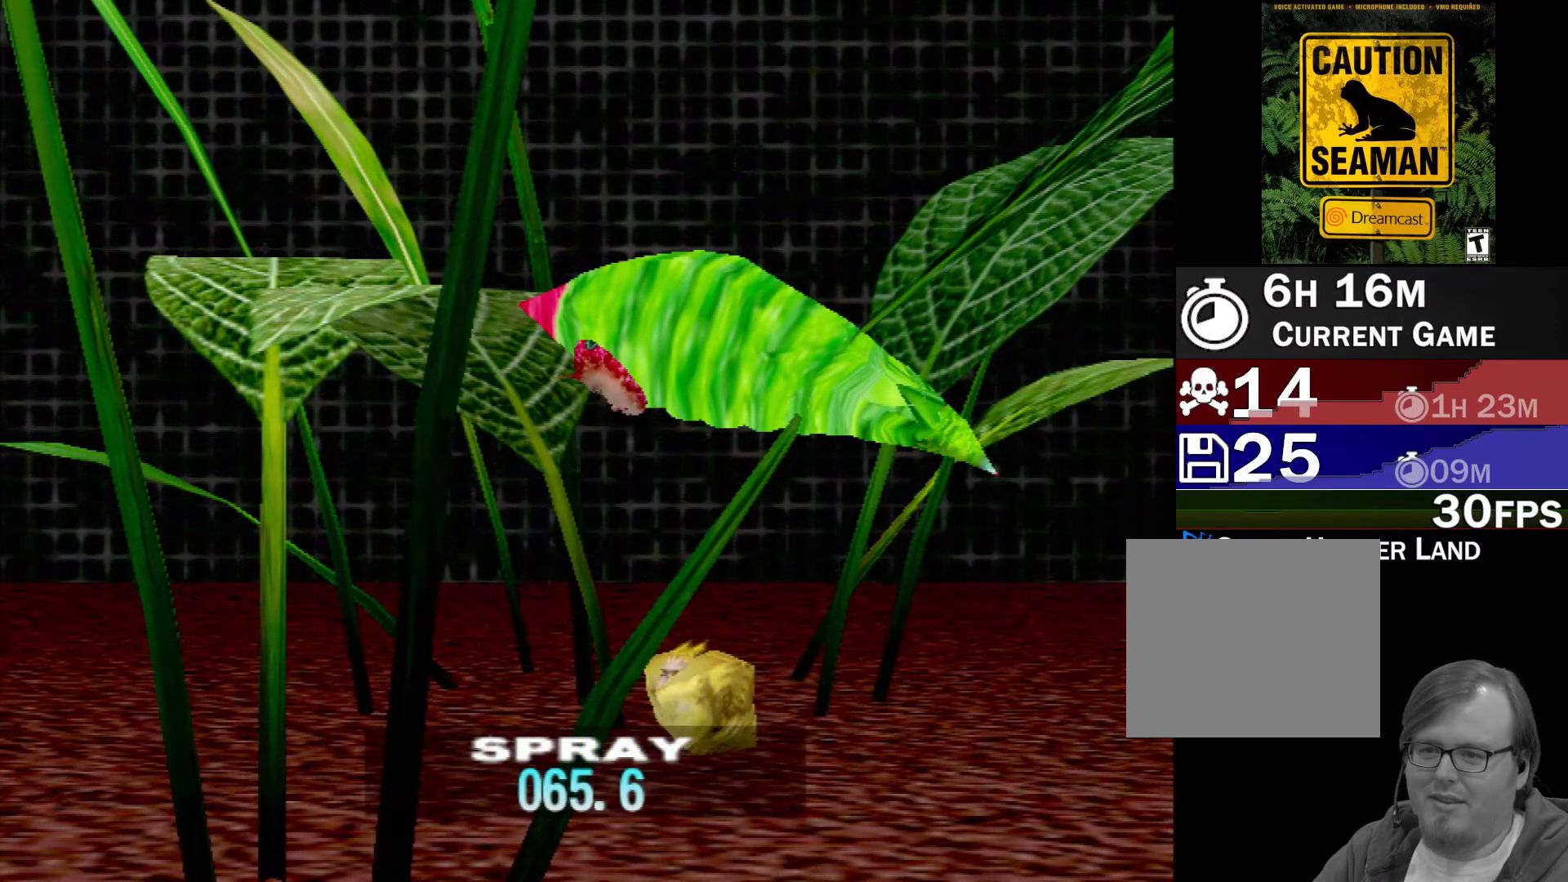
{"buttons": ["DPAD_UP"], "left_stick": "center", "events": [[217, "DPAD_UP", "down"], [317, "DPAD_UP", "up"], [433, "DPAD_UP", "down"]]}
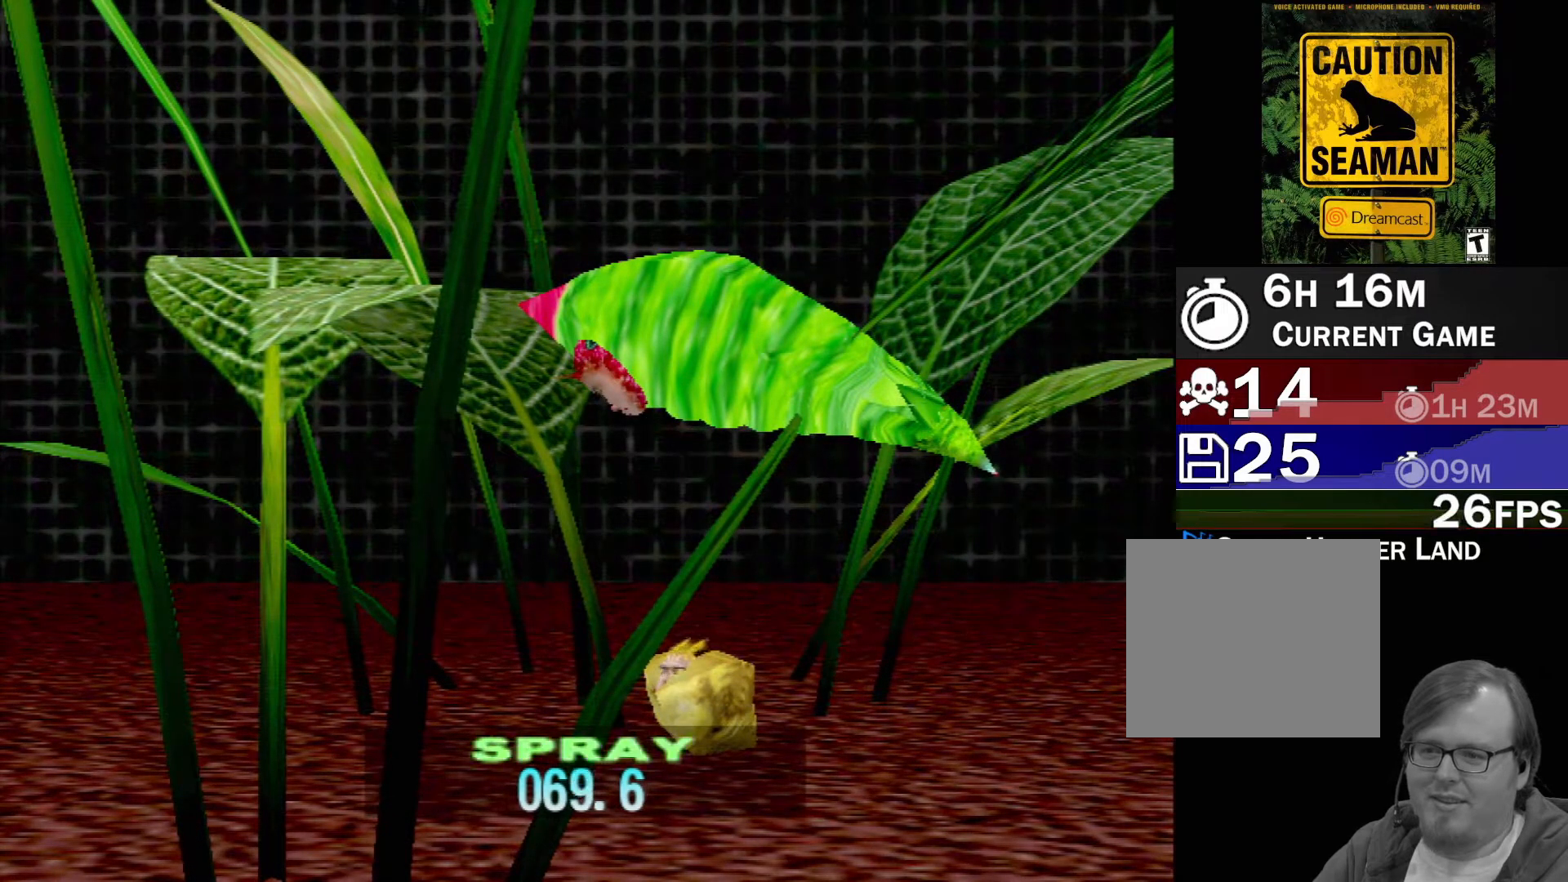
{"buttons": ["DPAD_UP"], "left_stick": "center", "events": [[67, "DPAD_UP", "up"], [233, "DPAD_UP", "down"], [383, "DPAD_UP", "up"], [450, "DPAD_UP", "down"]]}
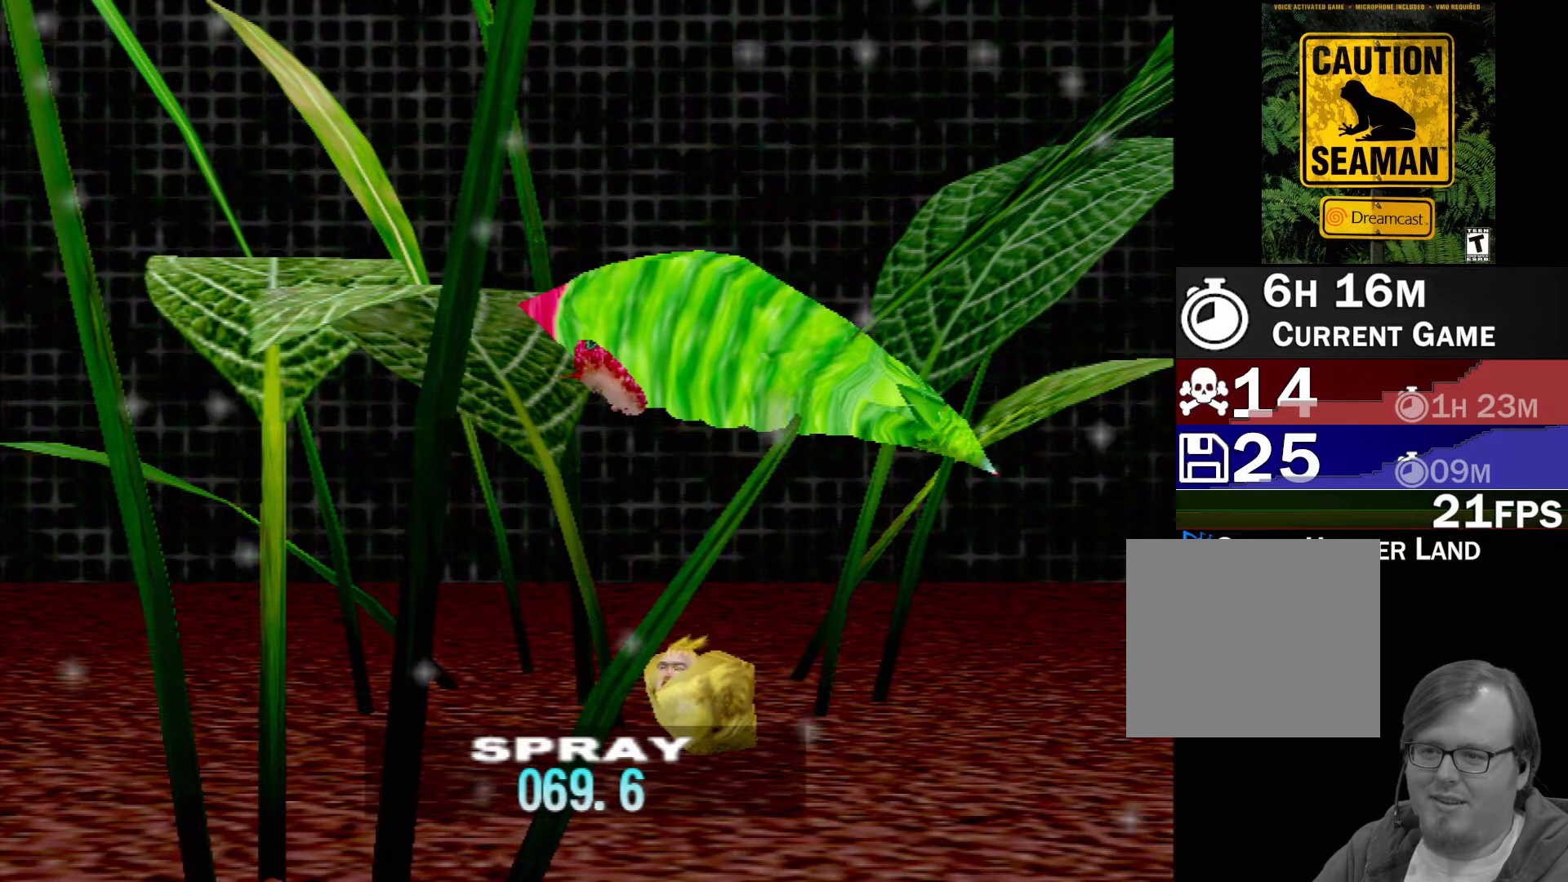
{"buttons": [], "left_stick": "center", "events": [[100, "DPAD_UP", "up"], [167, "DPAD_UP", "down"], [300, "DPAD_UP", "up"], [383, "DPAD_UP", "down"], [500, "DPAD_UP", "up"]]}
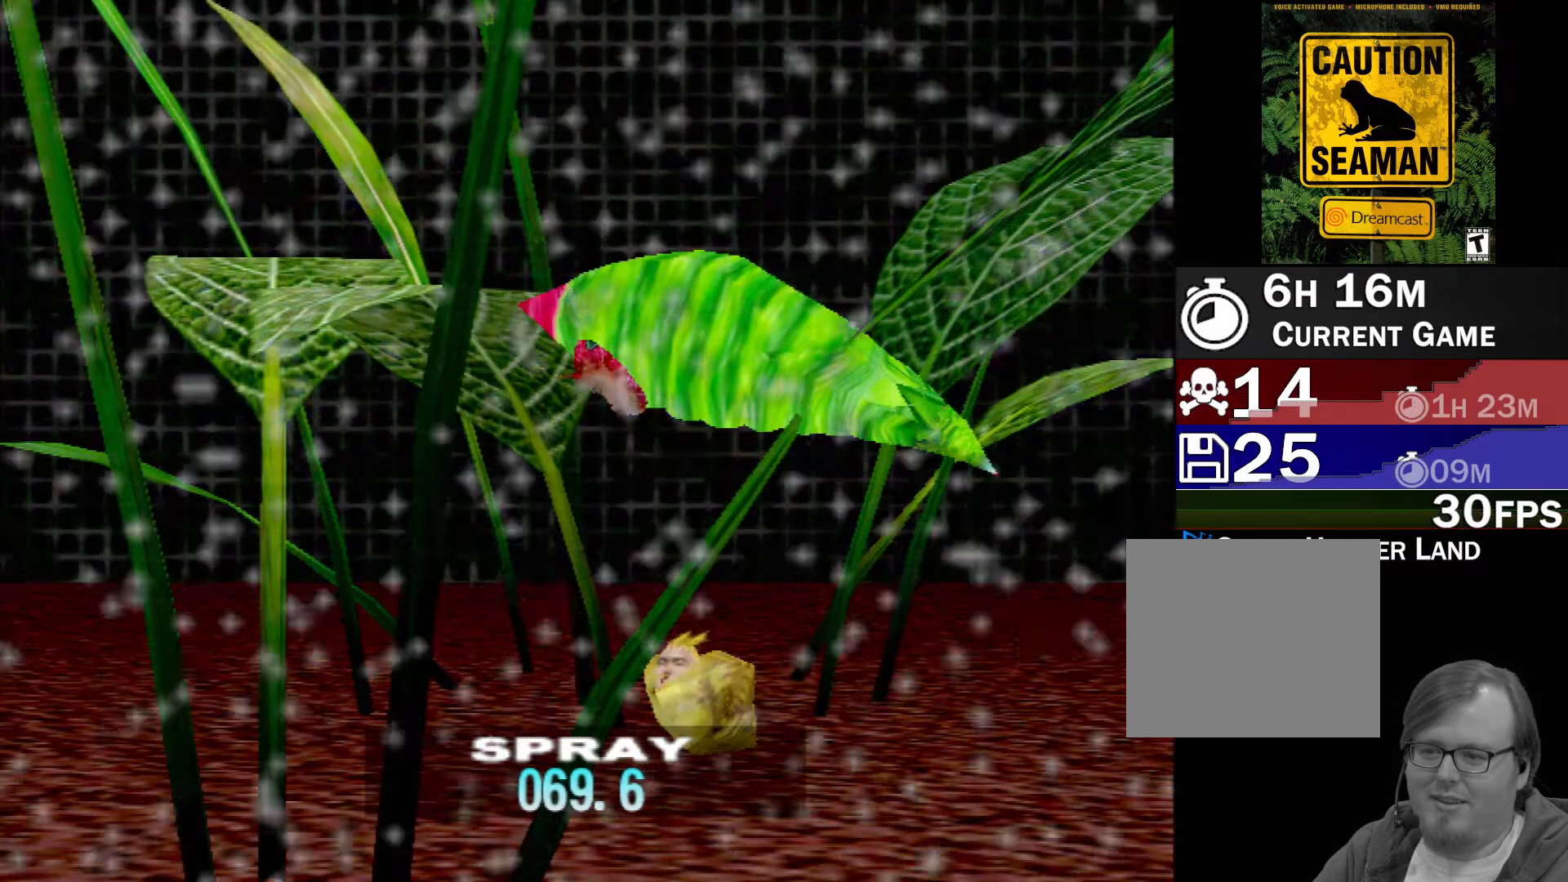
{"buttons": ["DPAD_UP"], "left_stick": "center", "events": [[100, "DPAD_UP", "down"], [217, "DPAD_UP", "up"], [300, "DPAD_UP", "down"], [417, "DPAD_UP", "up"], [483, "DPAD_UP", "down"]]}
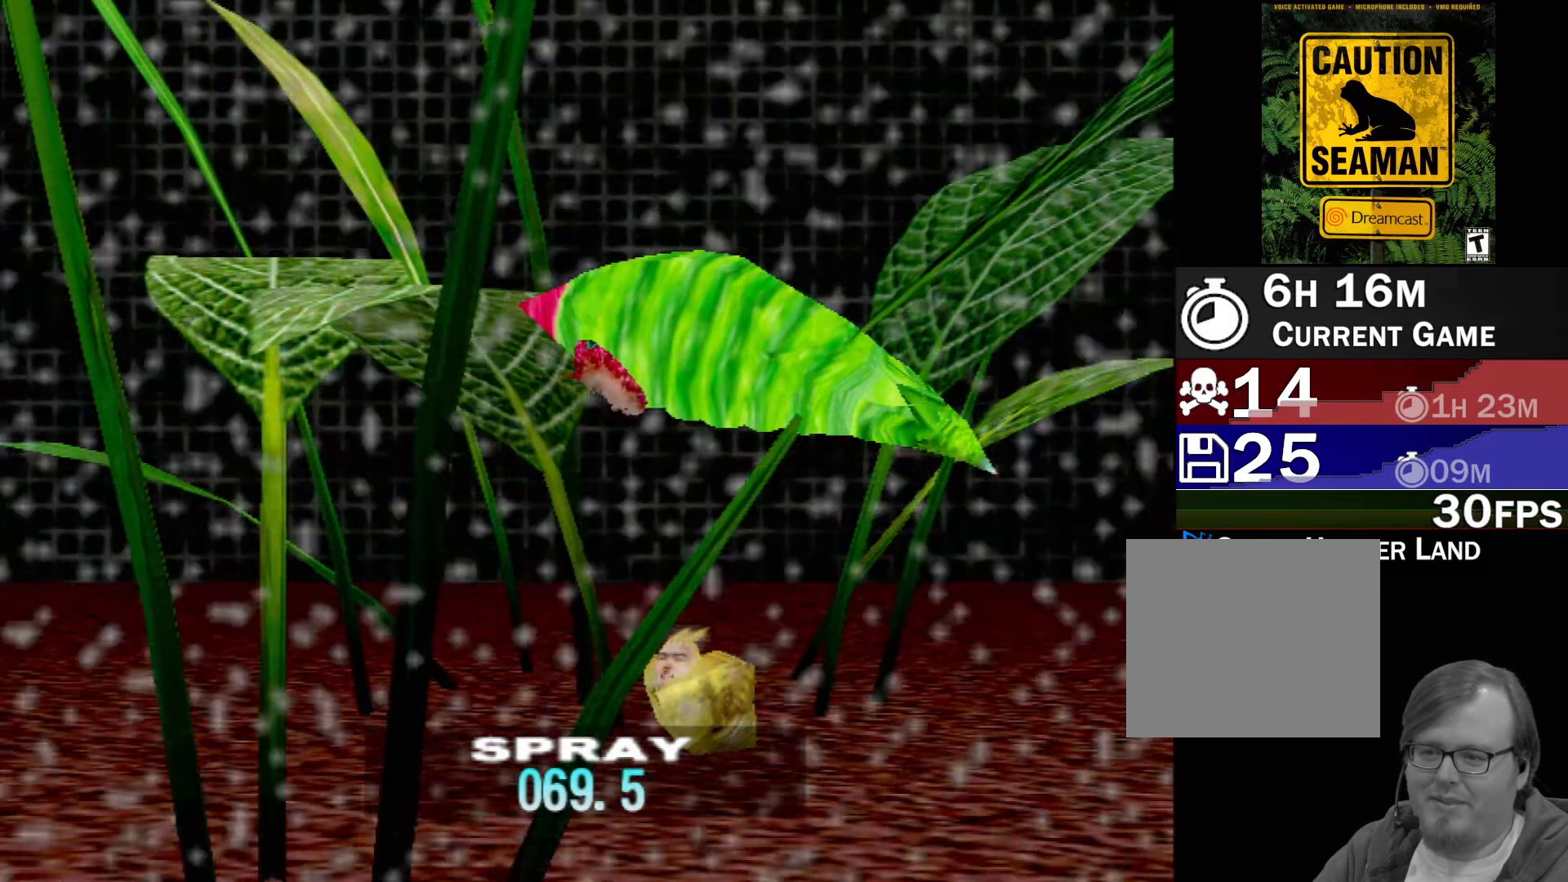
{"buttons": [], "left_stick": "center", "events": [[150, "DPAD_UP", "up"], [217, "DPAD_UP", "down"], [367, "DPAD_UP", "up"]]}
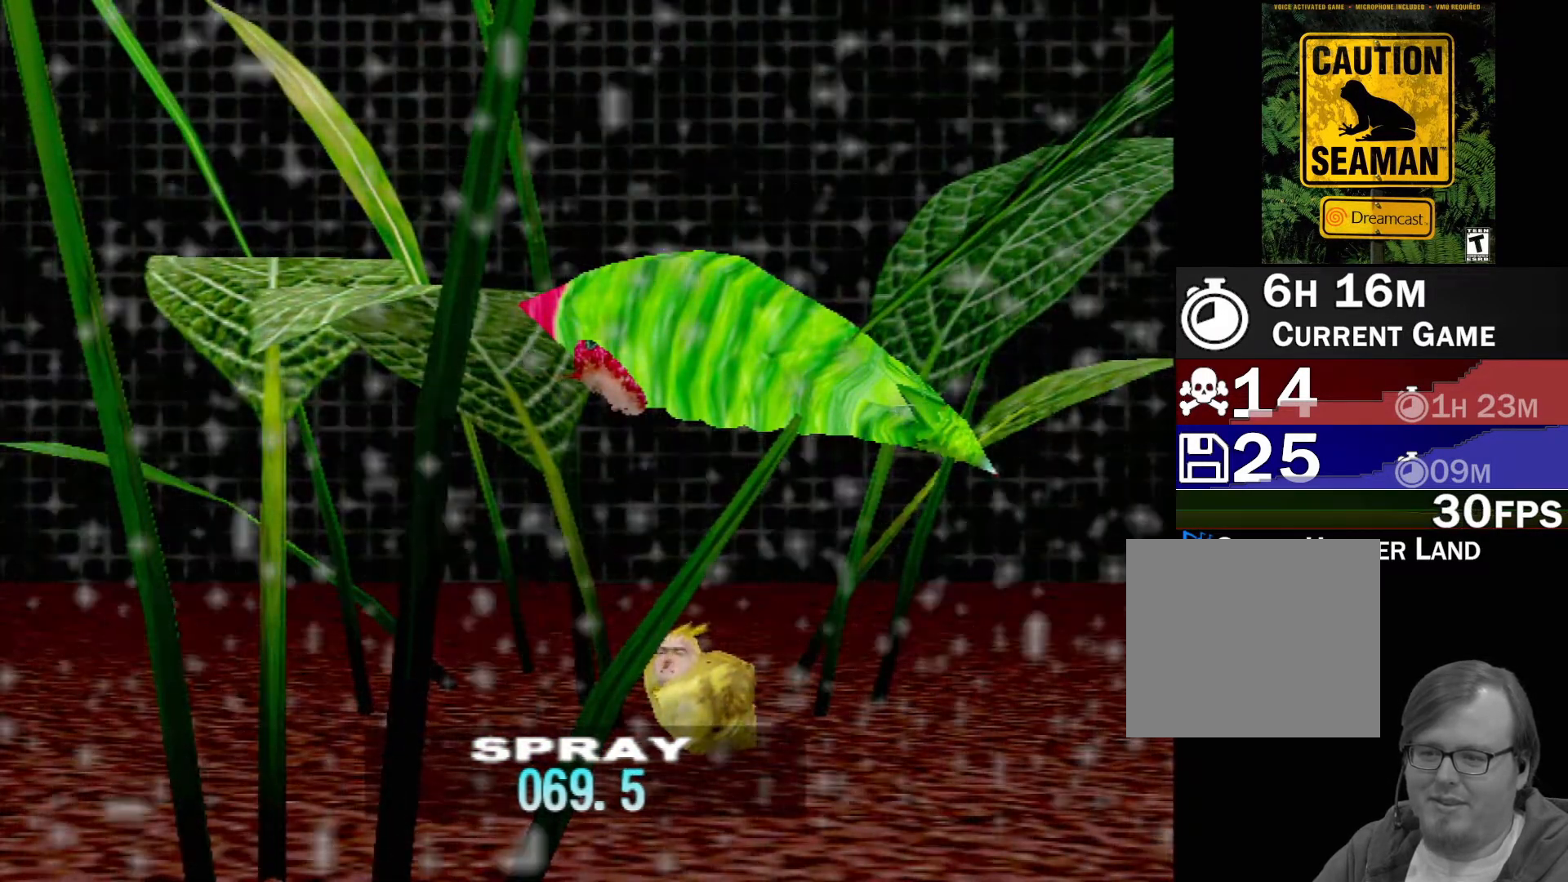
{"buttons": [], "left_stick": "down-right", "events": [[333, "left_stick", "down-right"]]}
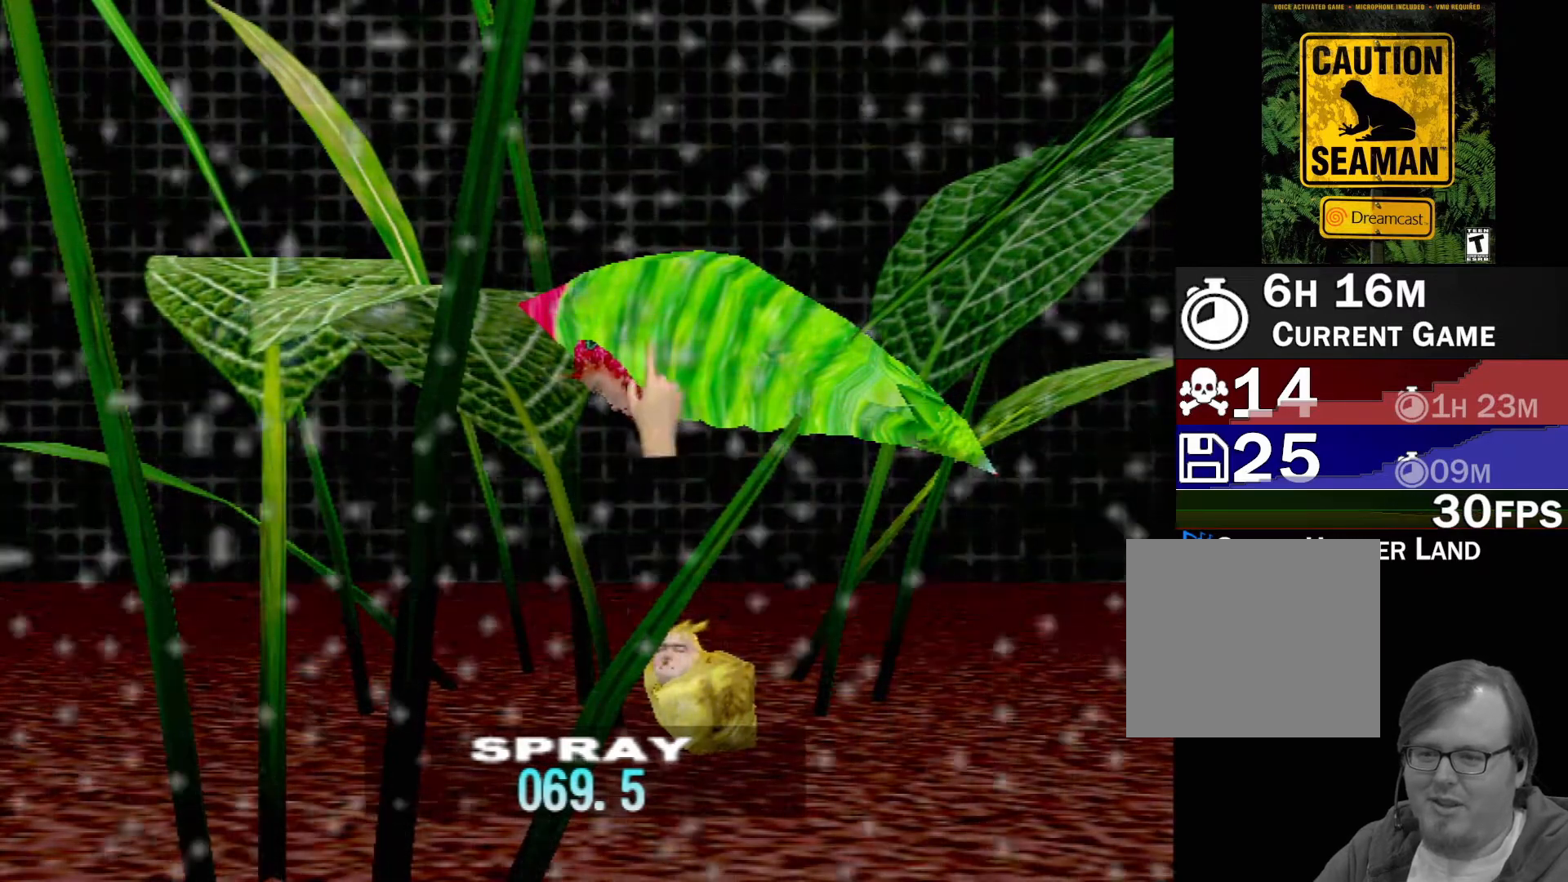
{"buttons": [], "left_stick": "down", "events": [[17, "left_stick", "down"]]}
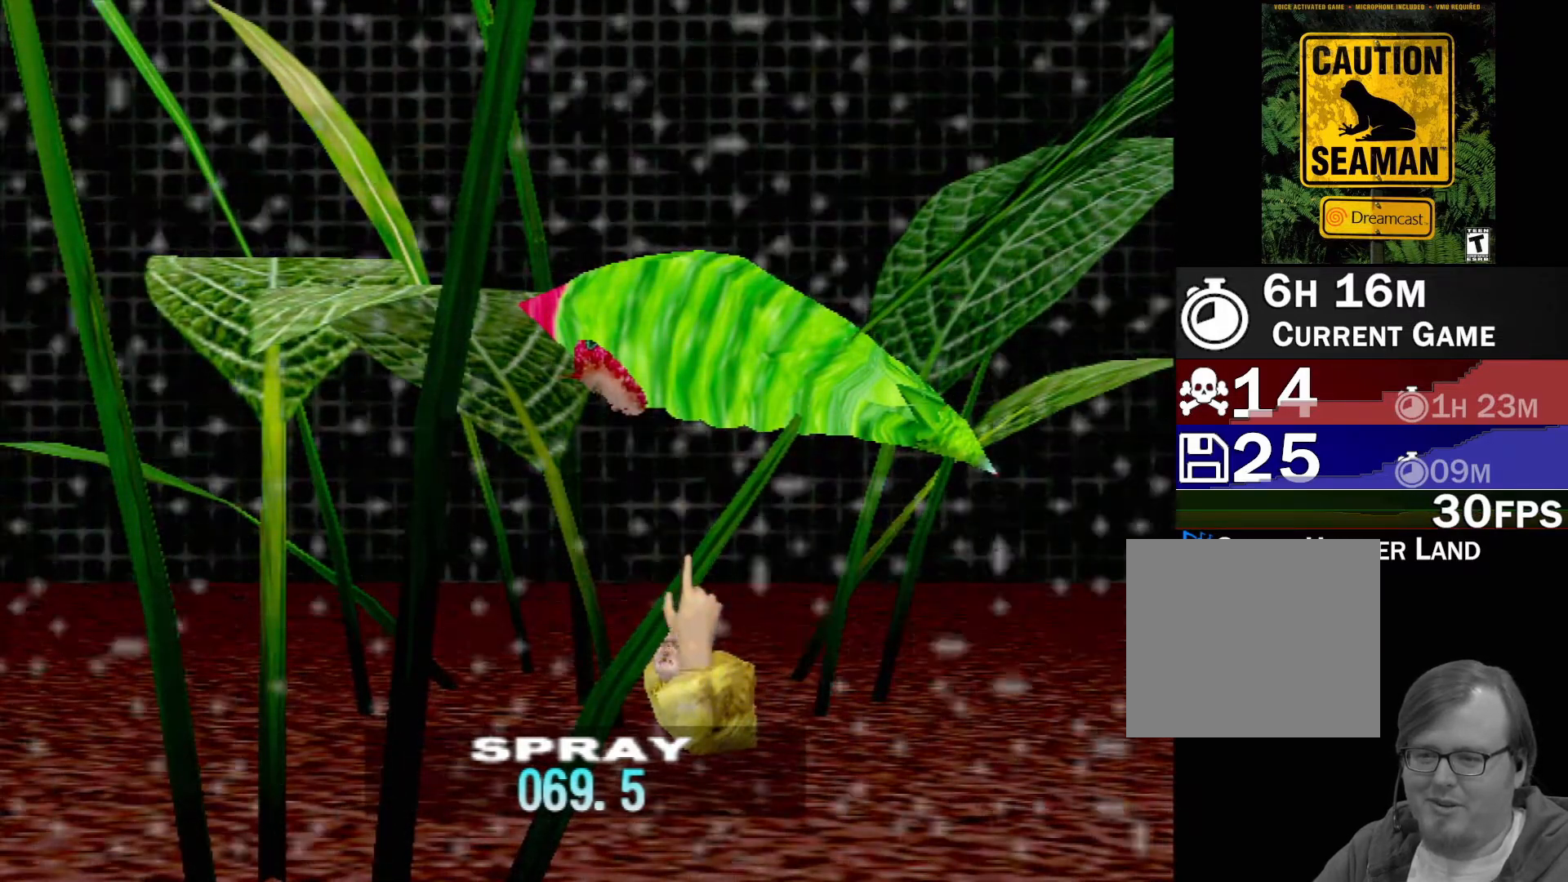
{"buttons": [], "left_stick": "center", "events": [[17, "Y", "down"], [117, "left_stick", "center"], [183, "Y", "up"]]}
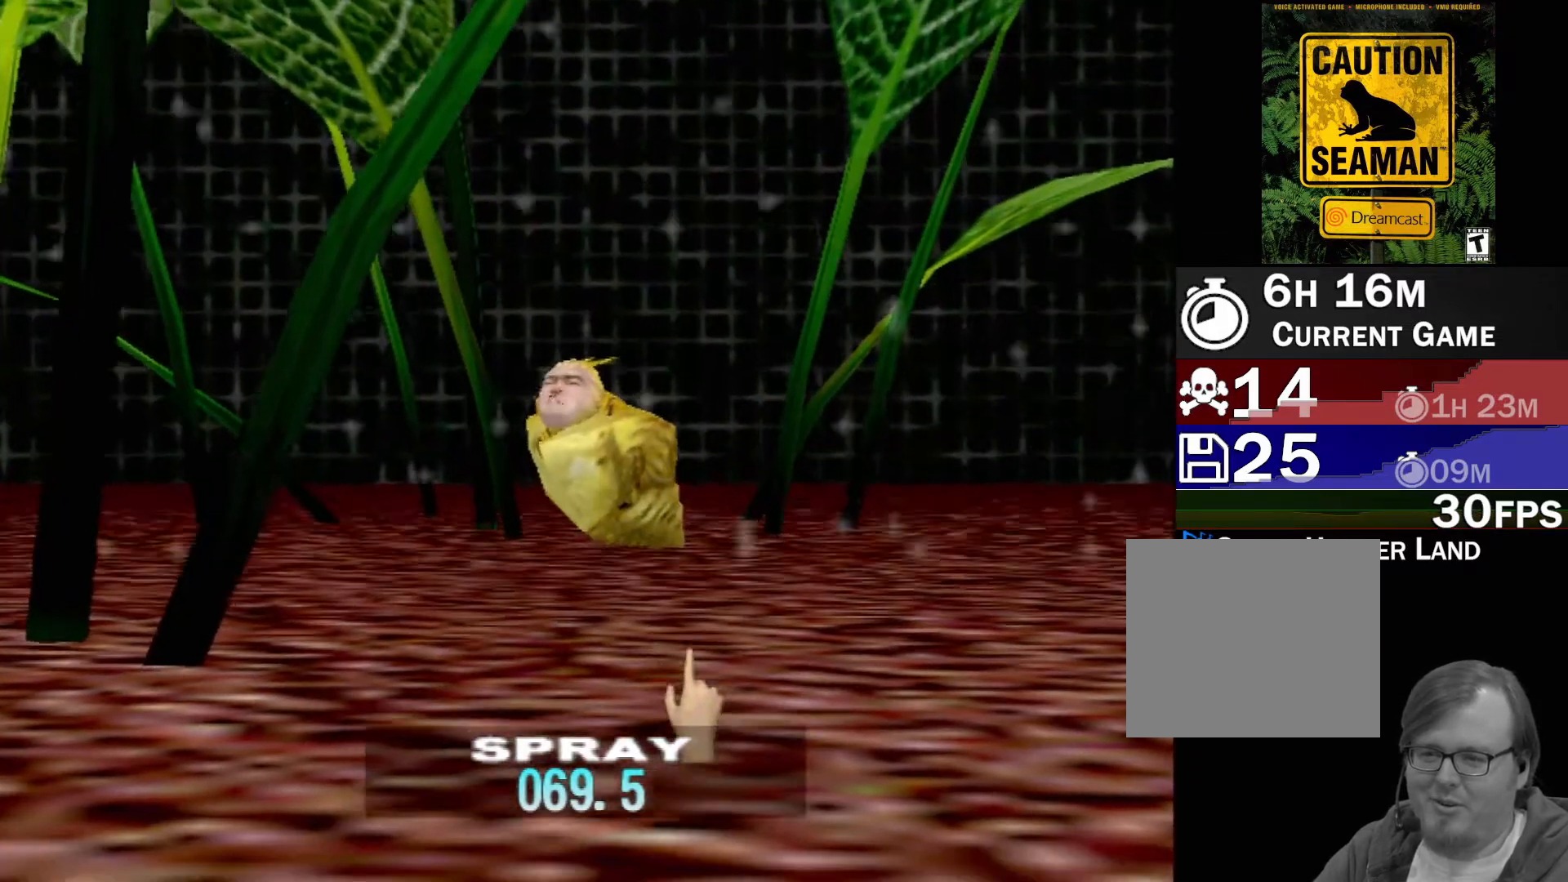
{"buttons": [], "left_stick": "center", "events": [[50, "left_stick", "up-left"], [200, "left_stick", "center"], [400, "DPAD_UP", "down"], [500, "DPAD_UP", "up"]]}
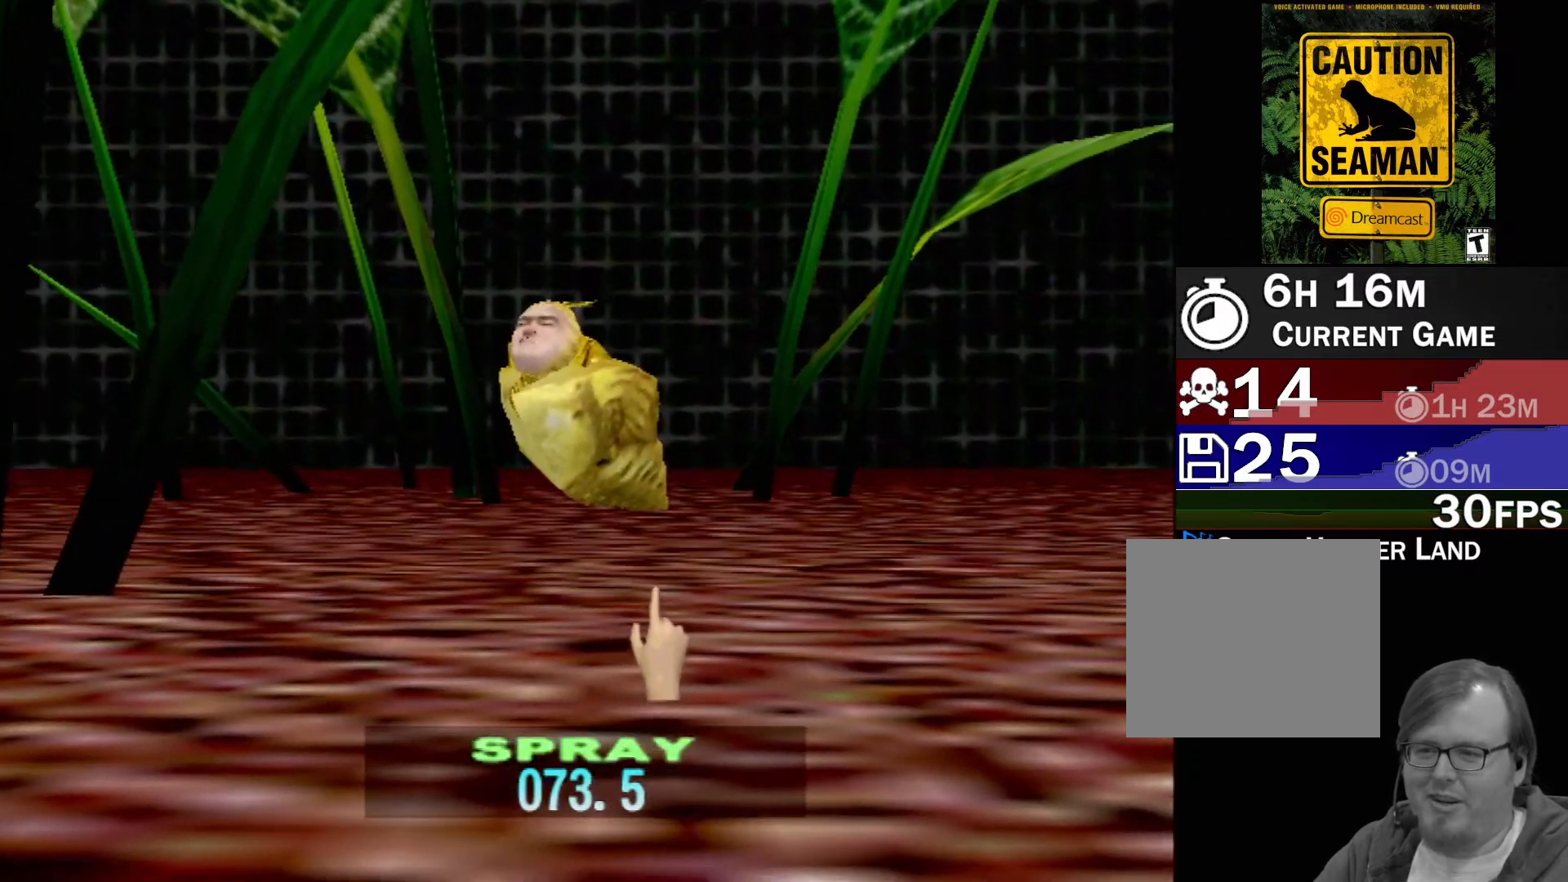
{"buttons": [], "left_stick": "center", "events": [[217, "DPAD_UP", "down"], [333, "DPAD_UP", "up"]]}
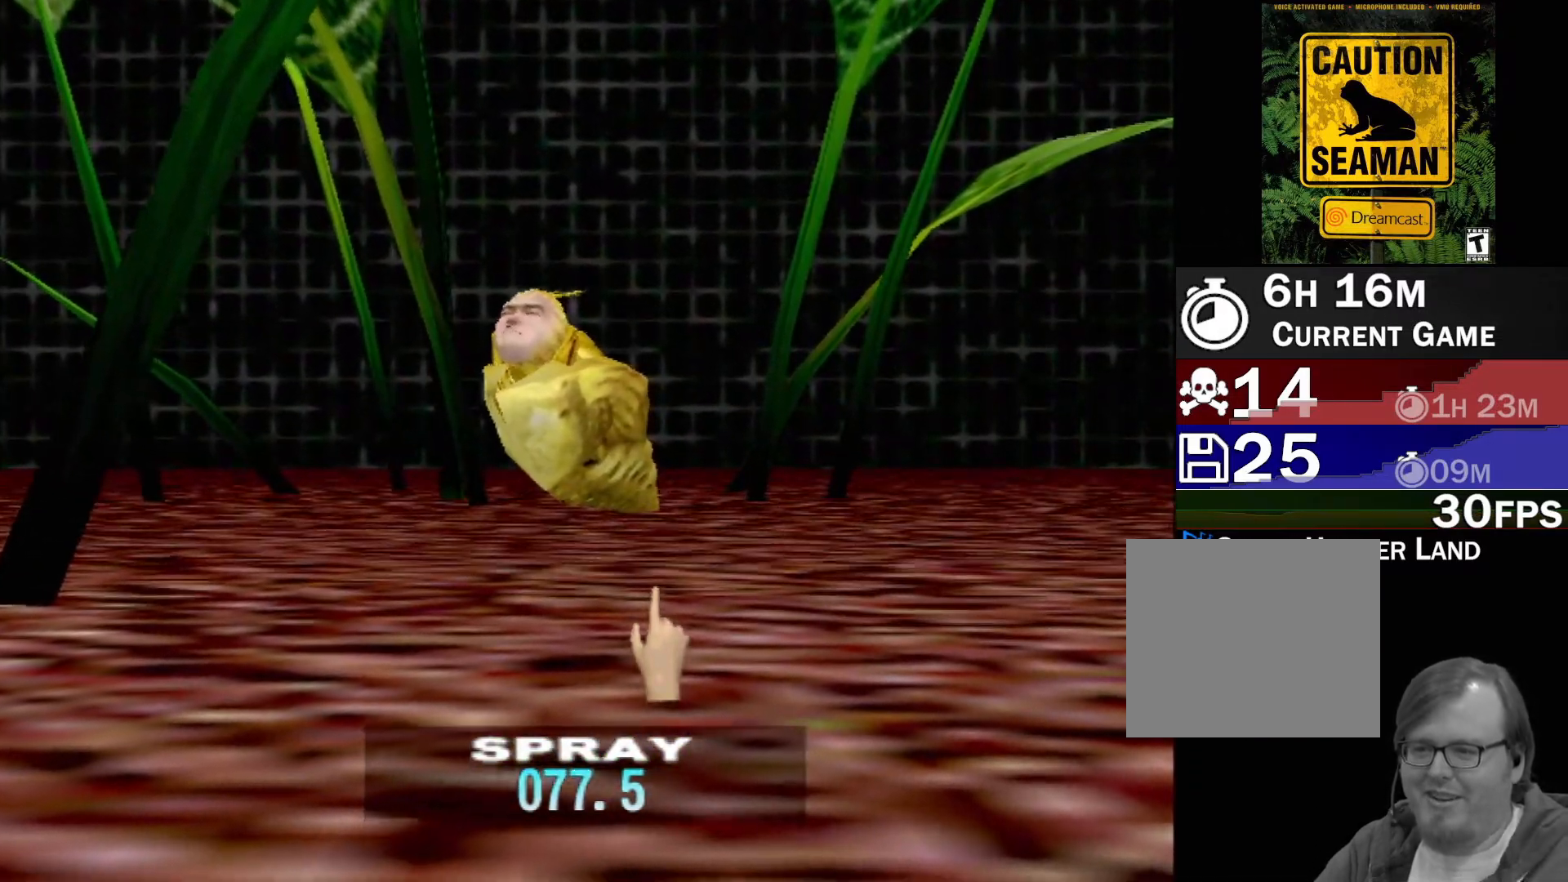
{"buttons": ["DPAD_UP"], "left_stick": "center", "events": [[250, "DPAD_UP", "down"], [400, "DPAD_UP", "up"], [483, "DPAD_UP", "down"]]}
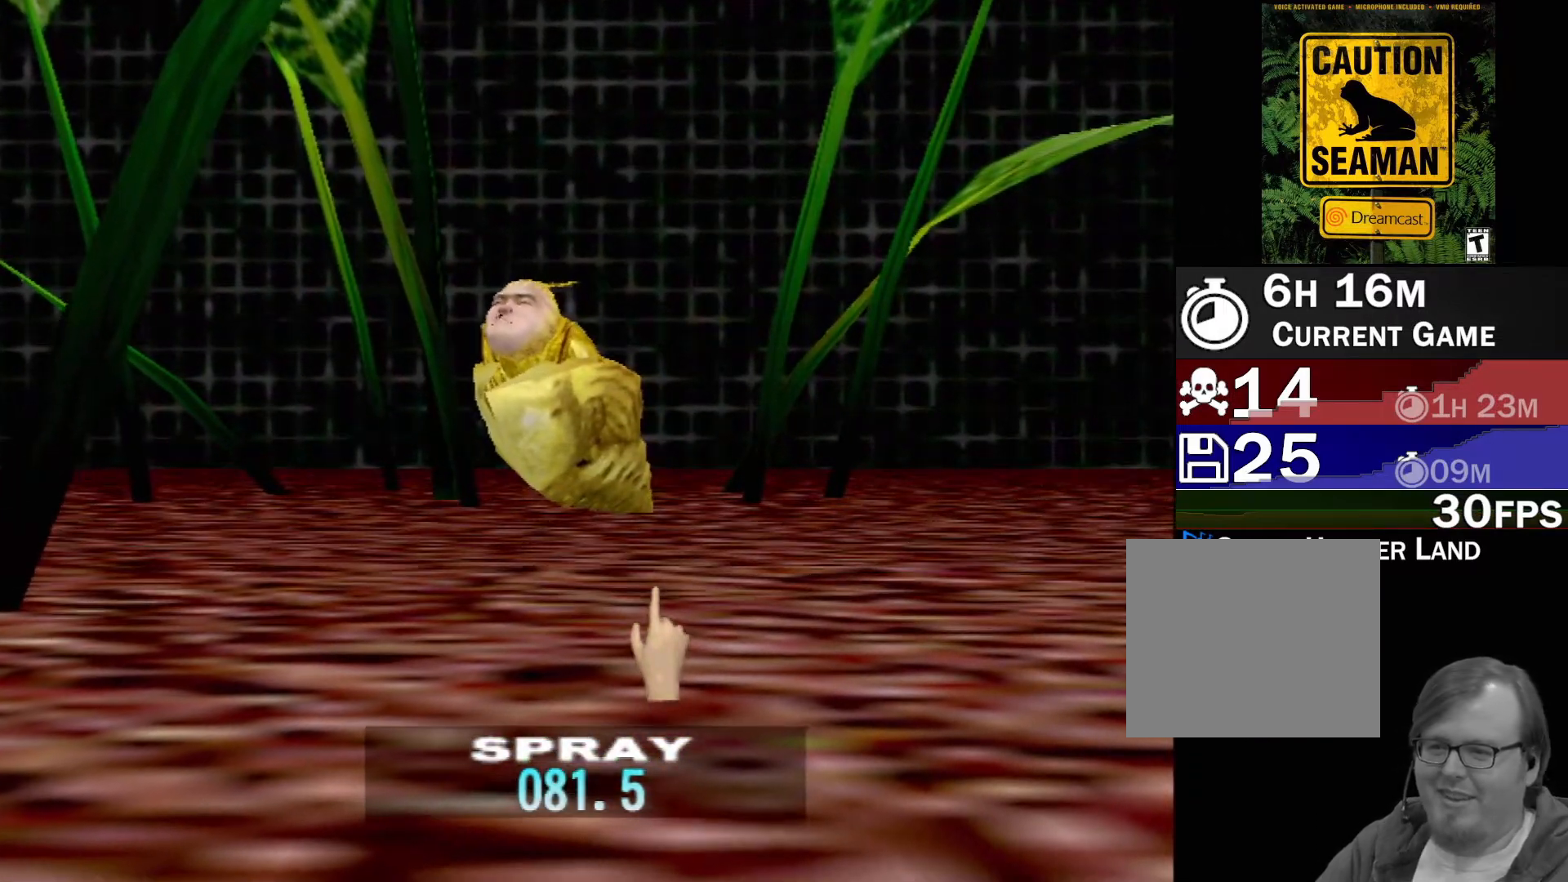
{"buttons": ["DPAD_UP"], "left_stick": "center", "events": [[117, "DPAD_UP", "up"], [183, "DPAD_UP", "down"], [317, "DPAD_UP", "up"], [400, "DPAD_UP", "down"]]}
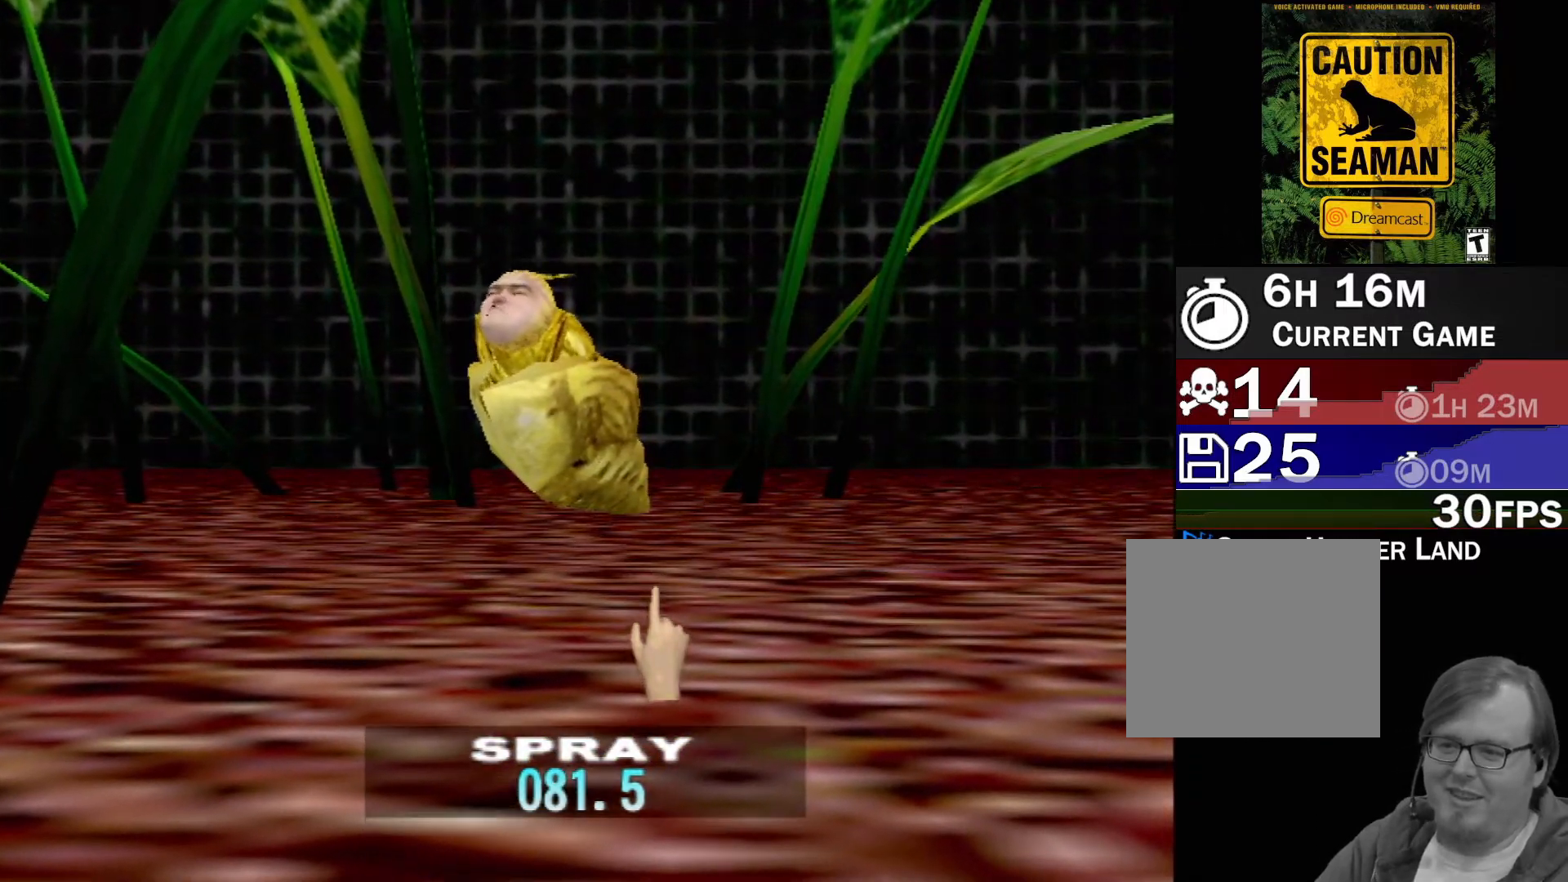
{"buttons": [], "left_stick": "center", "events": [[33, "DPAD_UP", "up"], [117, "DPAD_UP", "down"], [233, "DPAD_UP", "up"], [333, "DPAD_UP", "down"], [467, "DPAD_UP", "up"]]}
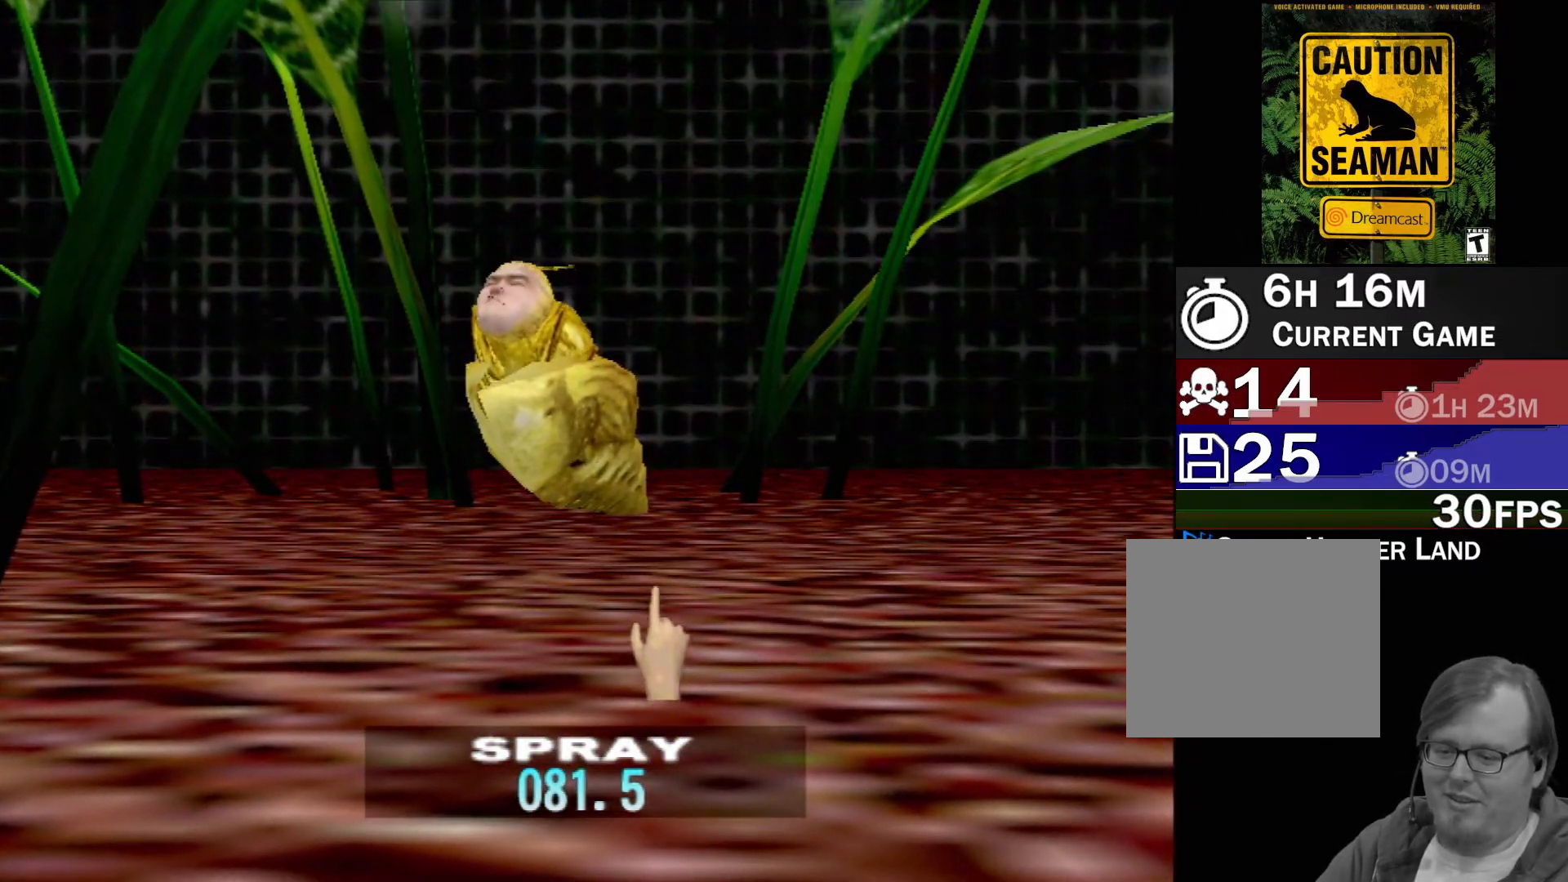
{"buttons": ["DPAD_UP"], "left_stick": "center", "events": [[33, "DPAD_UP", "down"], [167, "DPAD_UP", "up"], [250, "DPAD_UP", "down"], [400, "DPAD_UP", "up"], [483, "DPAD_UP", "down"]]}
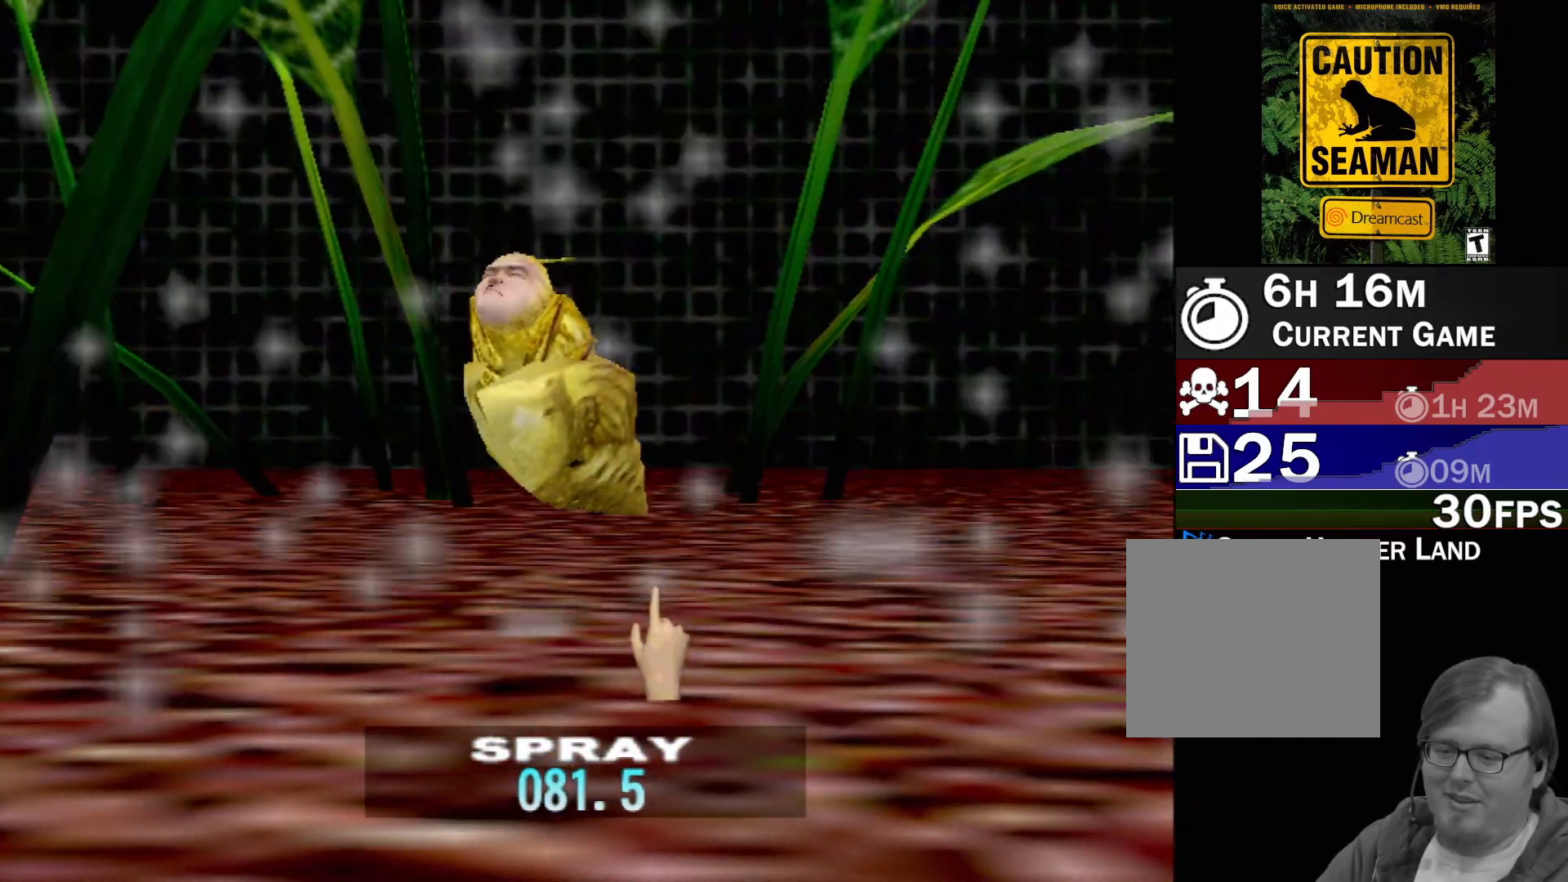
{"buttons": ["DPAD_UP"], "left_stick": "center", "events": [[117, "DPAD_UP", "up"], [200, "DPAD_UP", "down"], [333, "DPAD_UP", "up"], [417, "DPAD_UP", "down"]]}
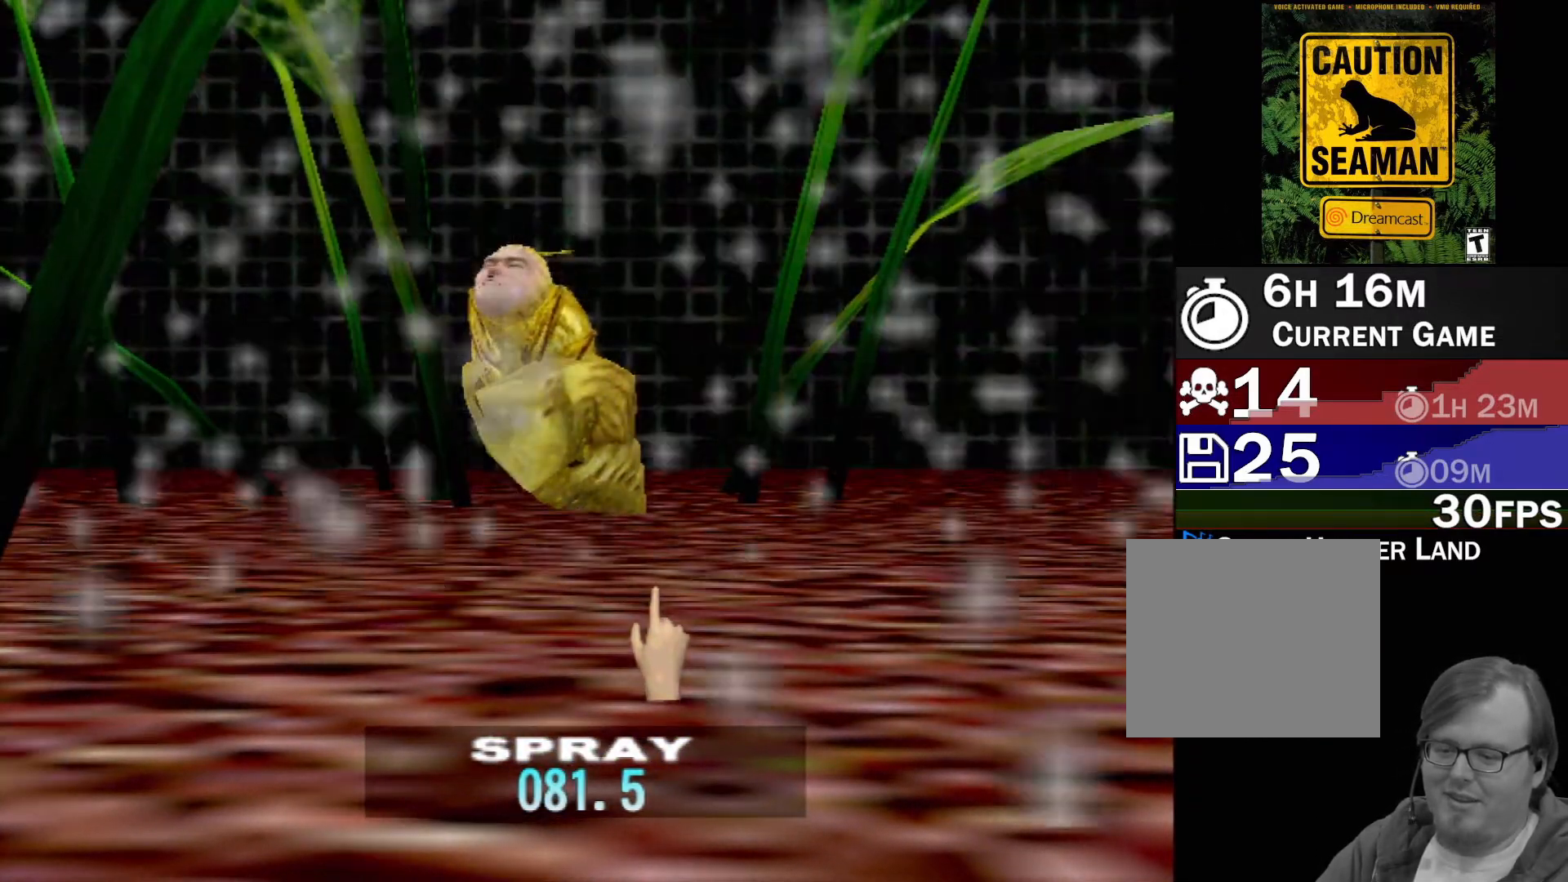
{"buttons": [], "left_stick": "center", "events": [[50, "DPAD_UP", "up"], [167, "DPAD_UP", "down"], [250, "DPAD_UP", "up"], [383, "DPAD_UP", "down"], [483, "DPAD_UP", "up"]]}
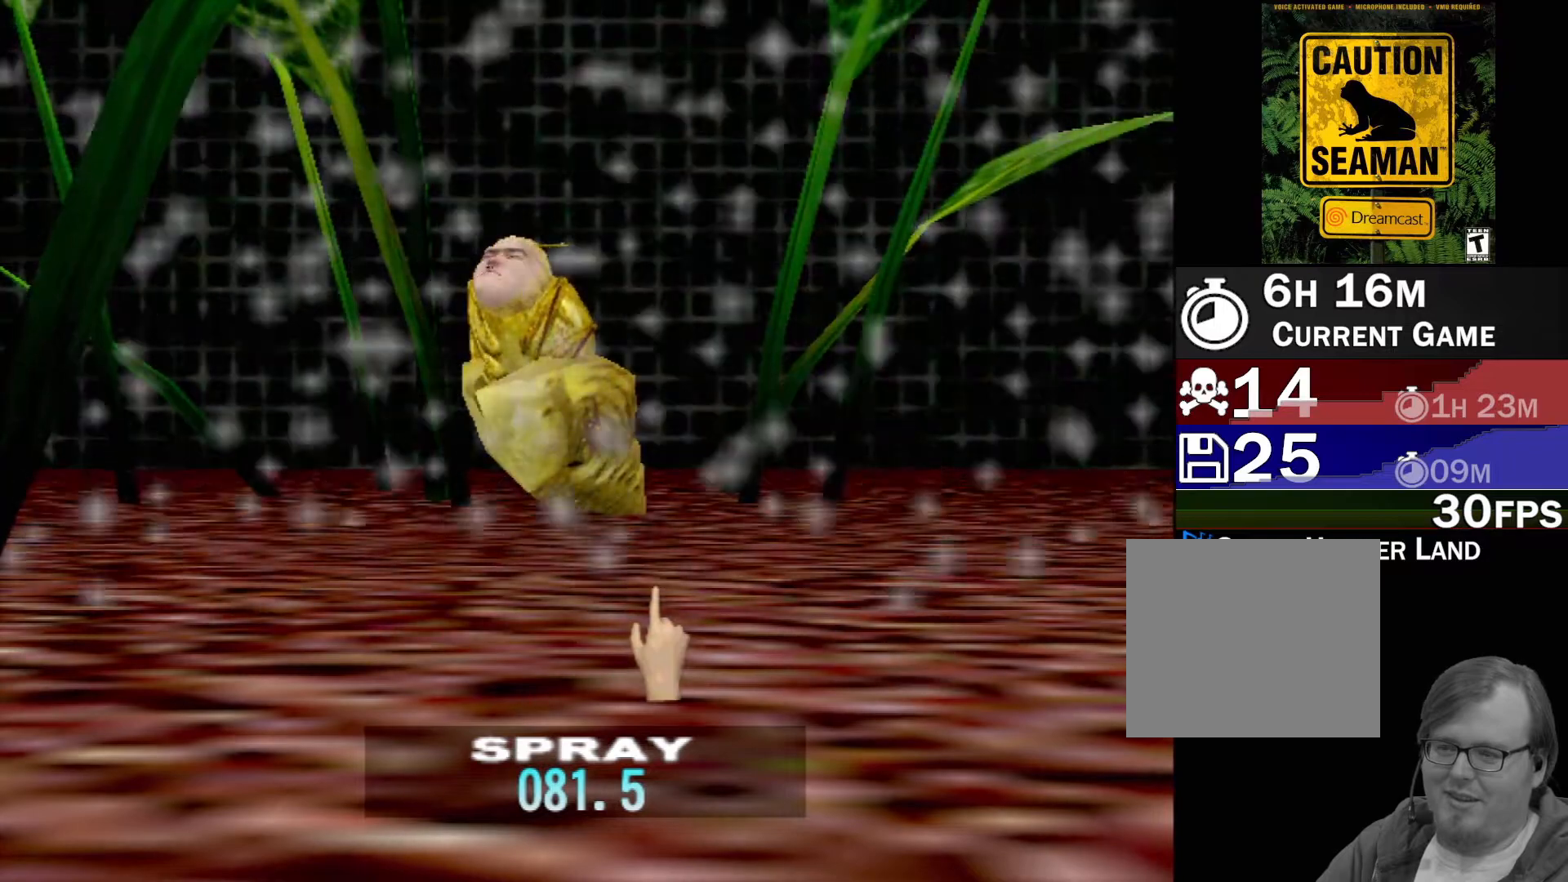
{"buttons": [], "left_stick": "center", "events": [[117, "DPAD_UP", "down"], [217, "DPAD_UP", "up"], [350, "DPAD_UP", "down"], [467, "DPAD_UP", "up"]]}
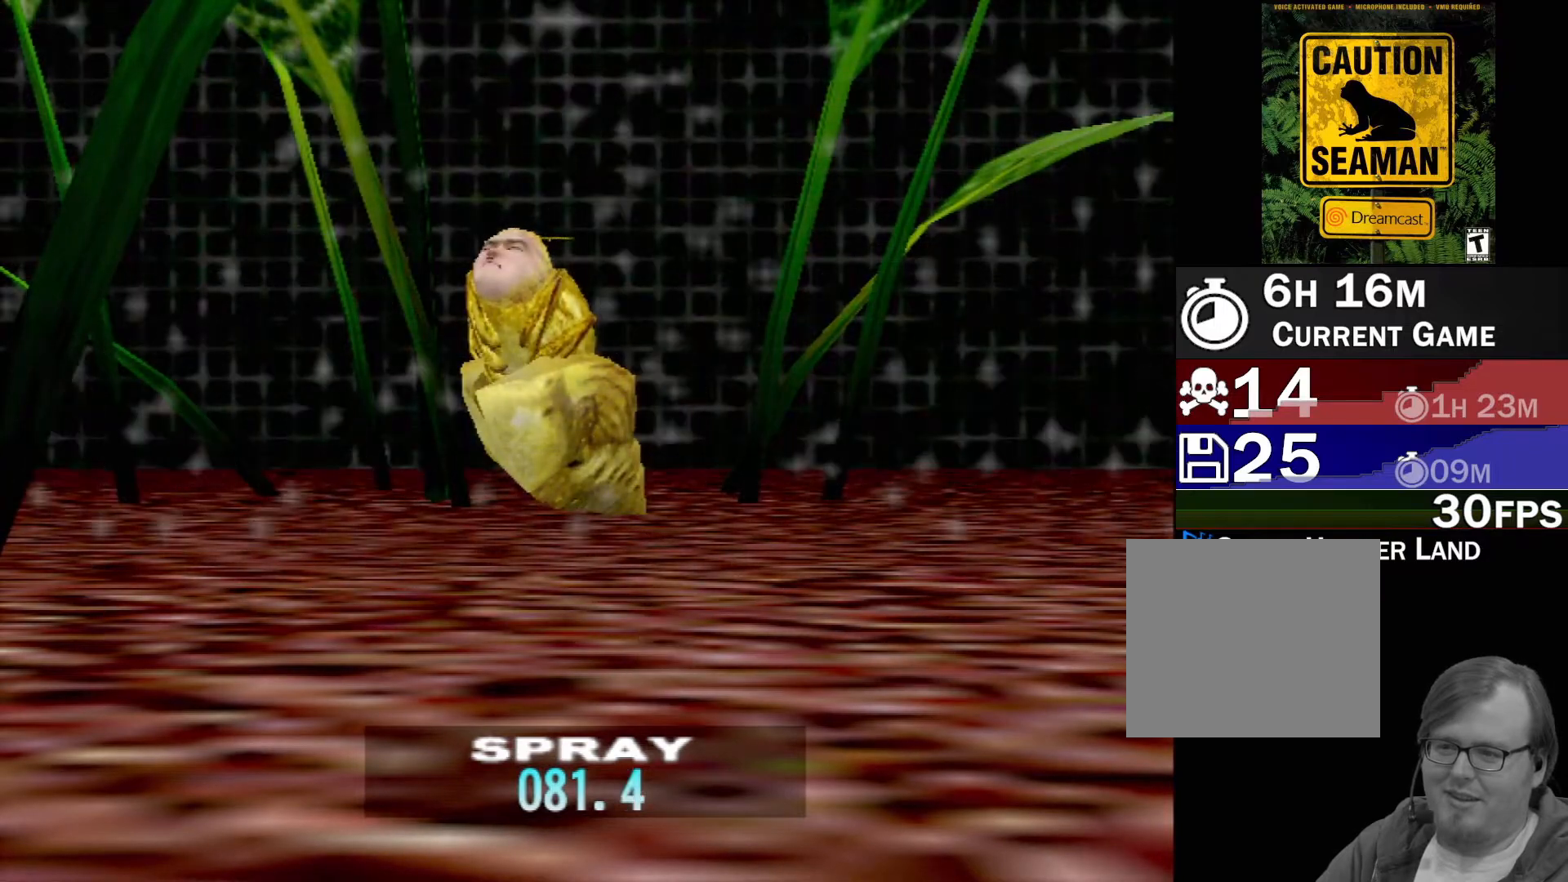
{"buttons": [], "left_stick": "center", "events": [[50, "DPAD_UP", "down"], [183, "DPAD_UP", "up"], [283, "DPAD_UP", "down"], [400, "DPAD_UP", "up"]]}
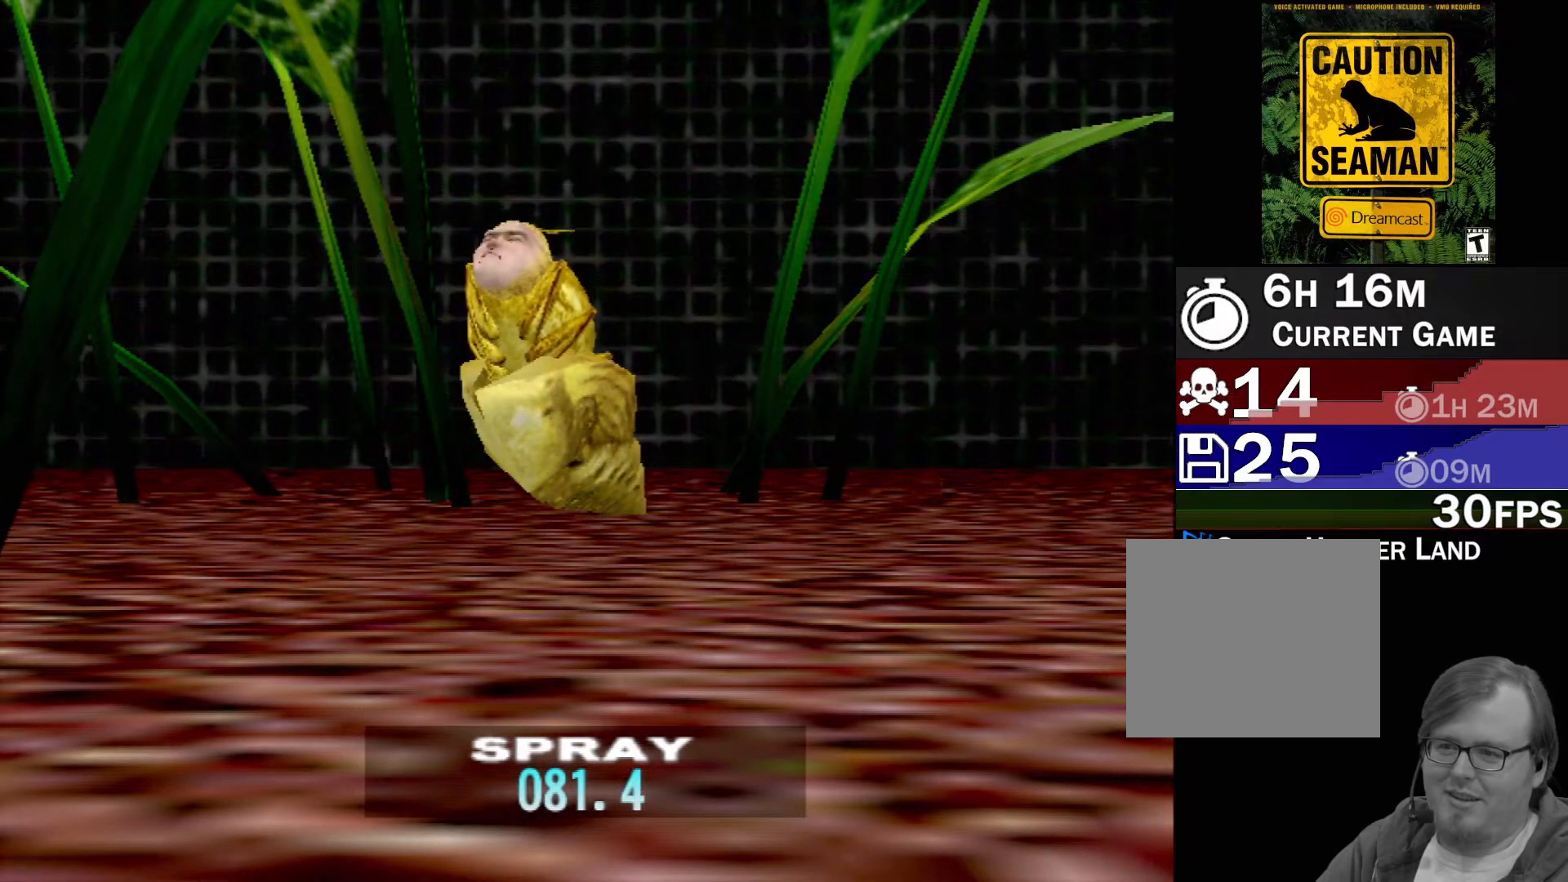
{"buttons": ["DPAD_UP"], "left_stick": "center", "events": [[33, "DPAD_UP", "down"], [117, "DPAD_UP", "up"], [217, "DPAD_UP", "down"], [350, "DPAD_UP", "up"], [450, "DPAD_UP", "down"]]}
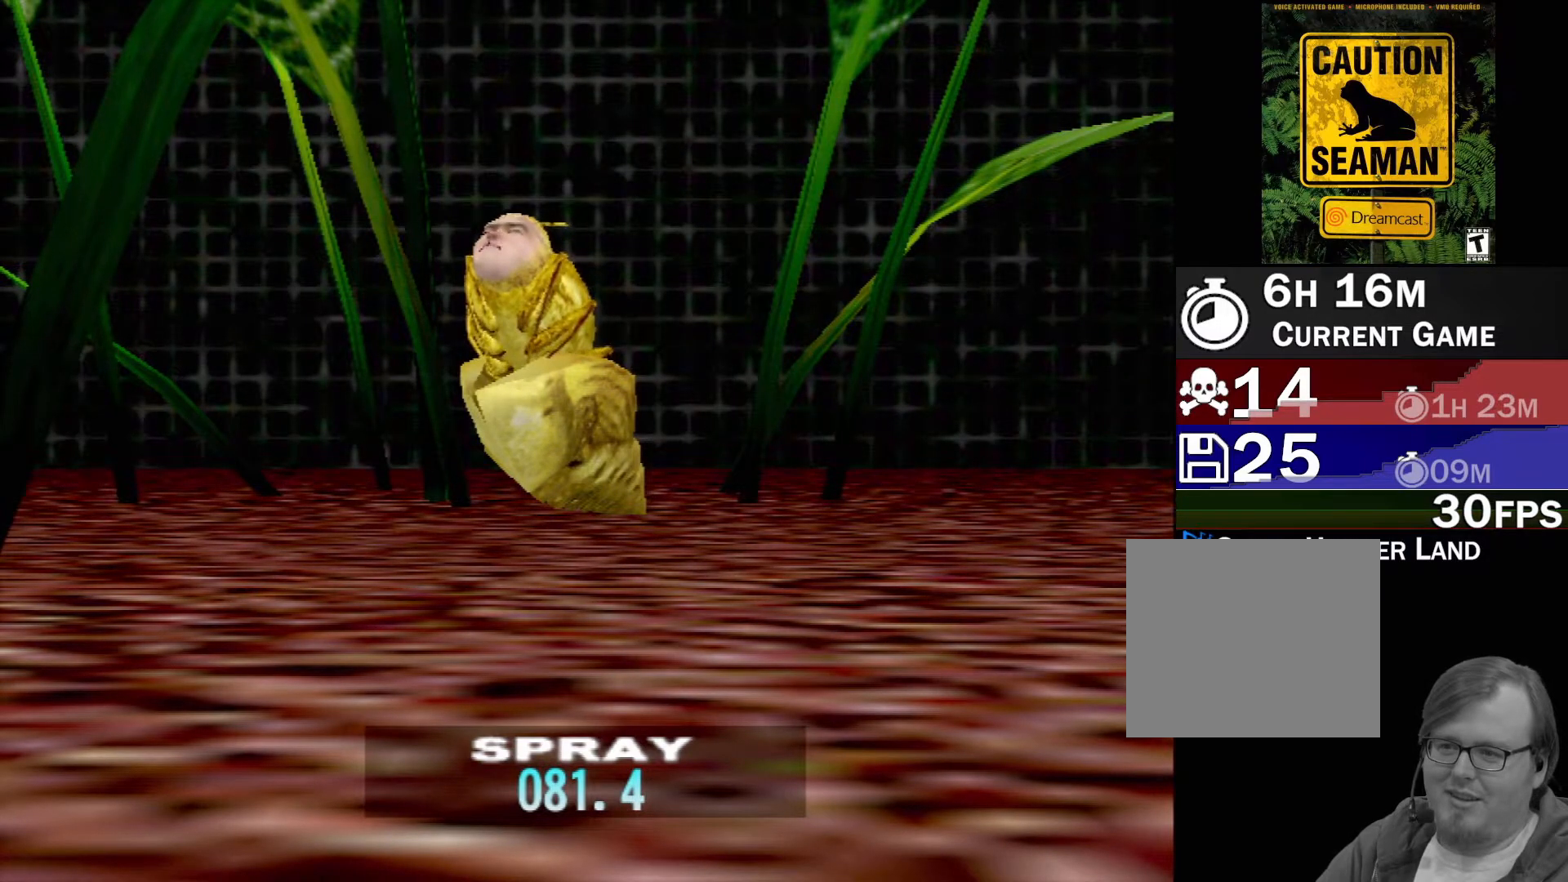
{"buttons": ["DPAD_UP"], "left_stick": "center", "events": [[83, "DPAD_UP", "up"], [183, "DPAD_UP", "down"], [317, "DPAD_UP", "up"], [367, "DPAD_UP", "down"]]}
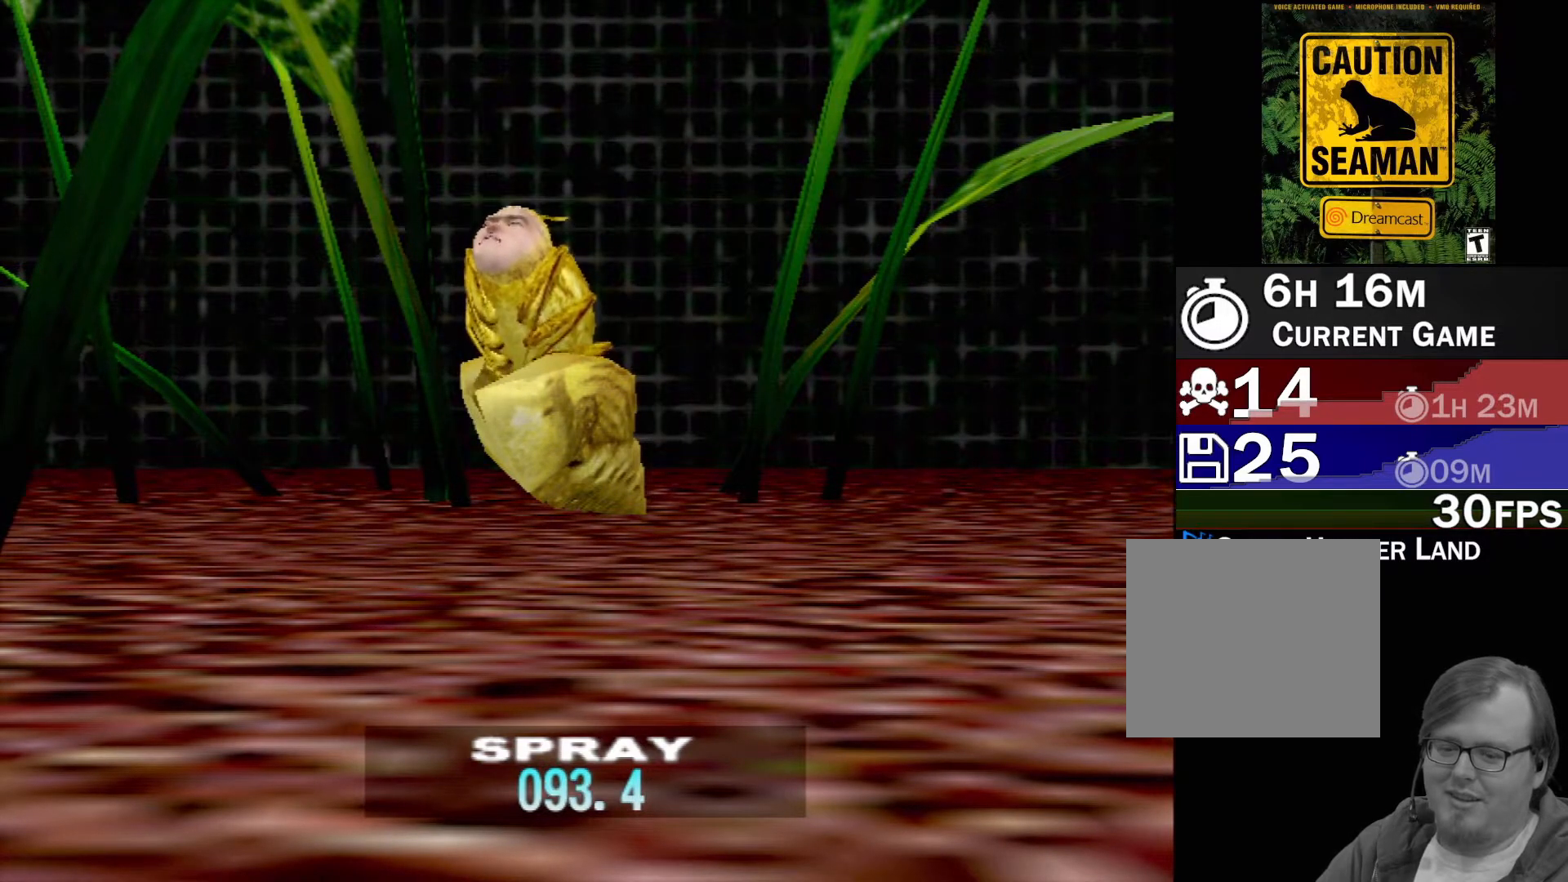
{"buttons": [], "left_stick": "center", "events": [[17, "DPAD_UP", "up"], [83, "DPAD_UP", "down"], [217, "DPAD_UP", "up"], [283, "DPAD_UP", "down"], [417, "DPAD_UP", "up"]]}
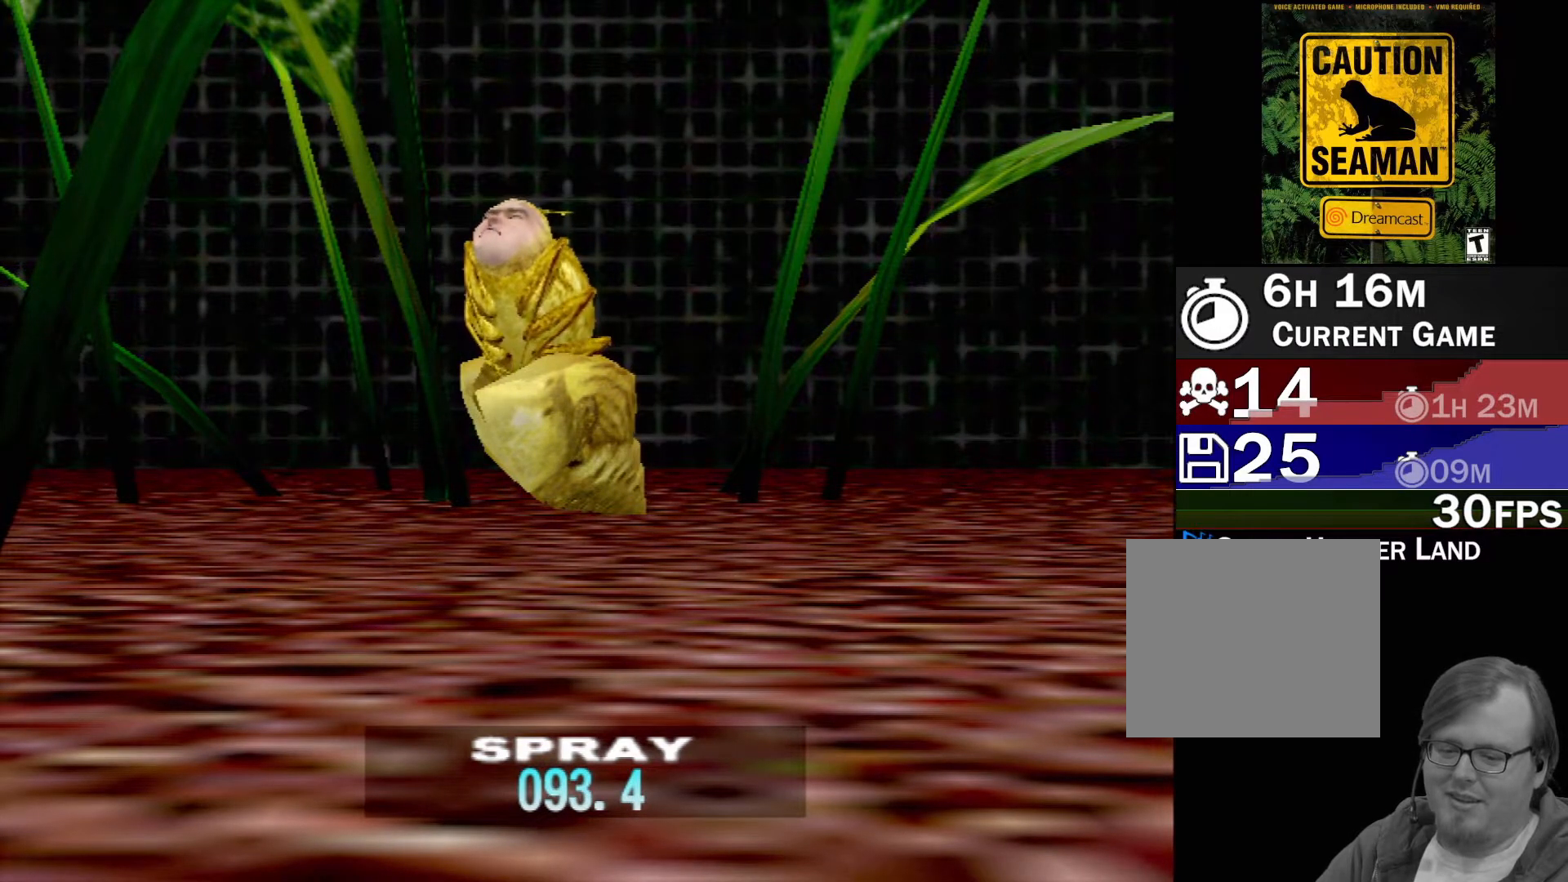
{"buttons": ["DPAD_UP"], "left_stick": "center", "events": [[17, "DPAD_UP", "down"], [150, "DPAD_UP", "up"], [217, "DPAD_UP", "down"], [383, "DPAD_UP", "up"], [467, "DPAD_UP", "down"]]}
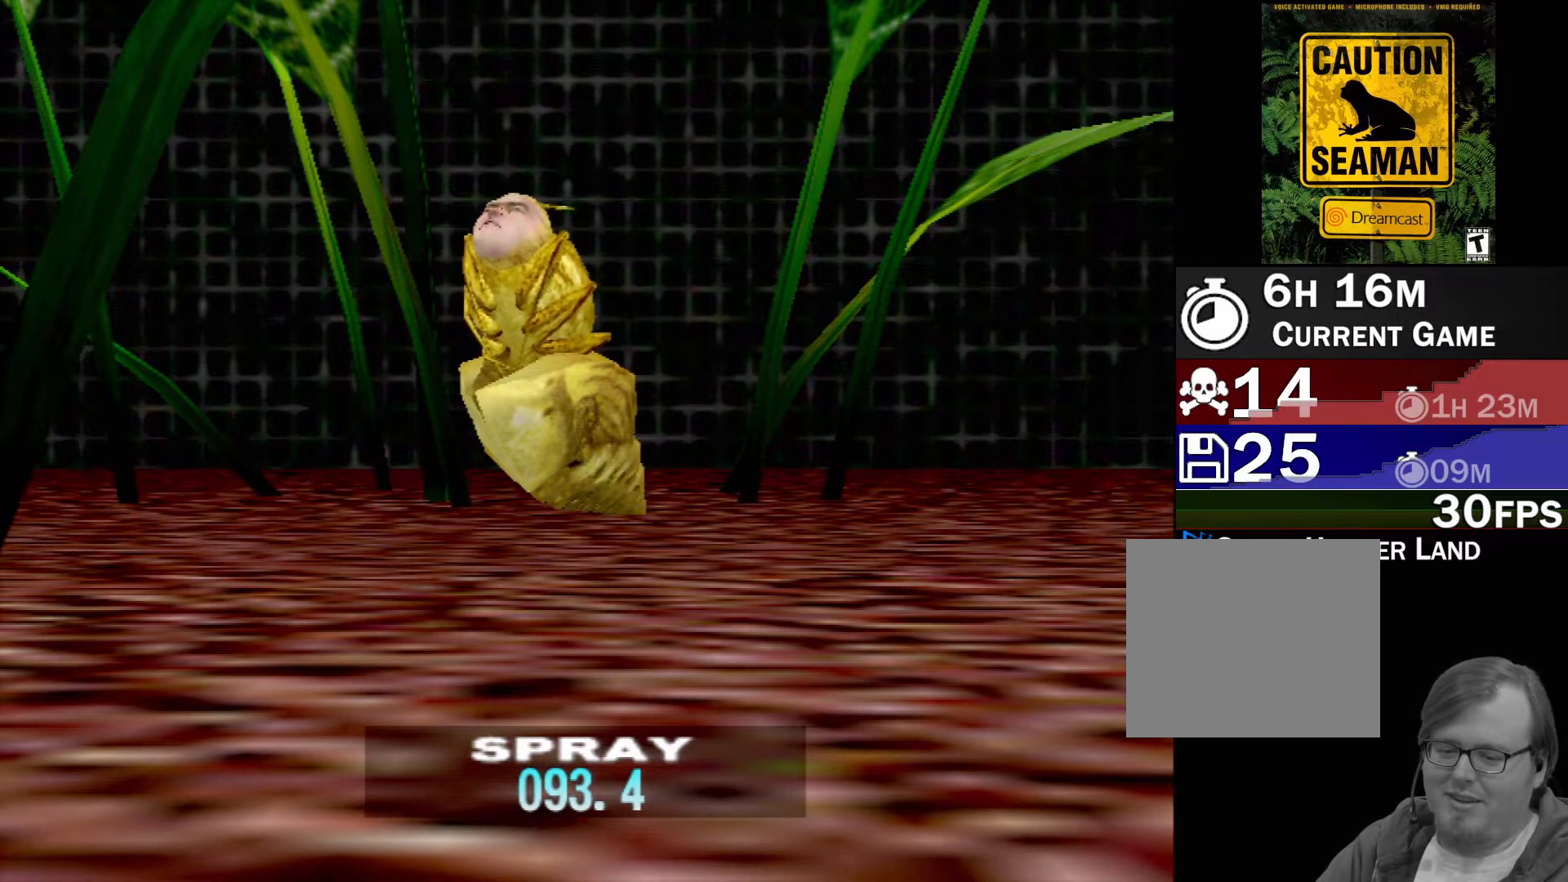
{"buttons": ["DPAD_UP"], "left_stick": "center", "events": [[83, "DPAD_UP", "up"], [200, "DPAD_UP", "down"], [367, "DPAD_UP", "up"], [433, "DPAD_UP", "down"]]}
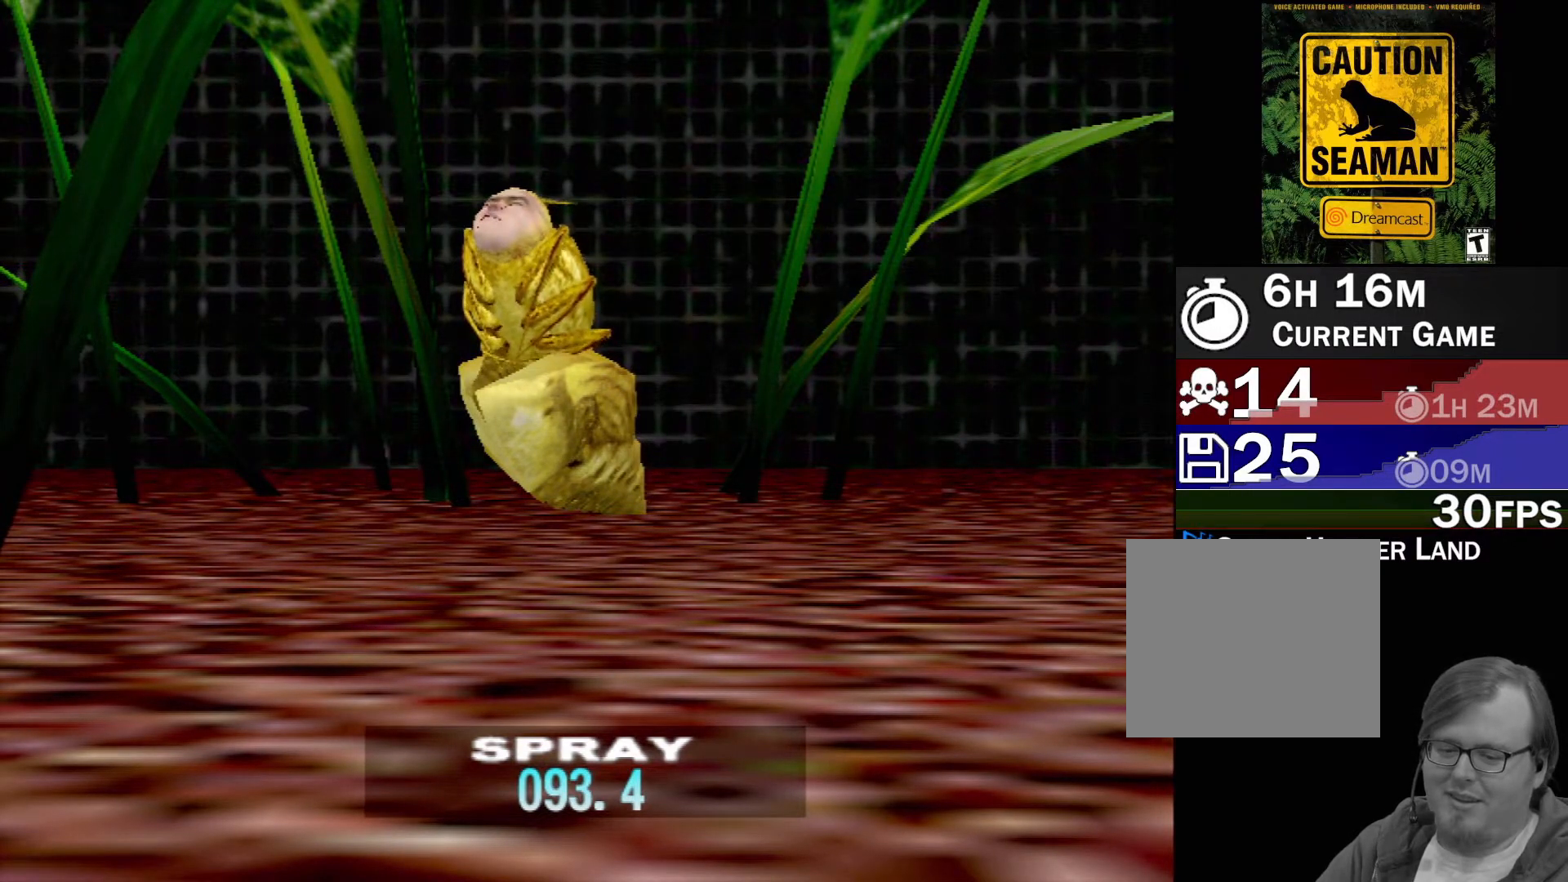
{"buttons": ["DPAD_UP"], "left_stick": "center", "events": [[50, "DPAD_UP", "up"], [167, "DPAD_UP", "down"], [317, "DPAD_UP", "up"], [433, "DPAD_UP", "down"]]}
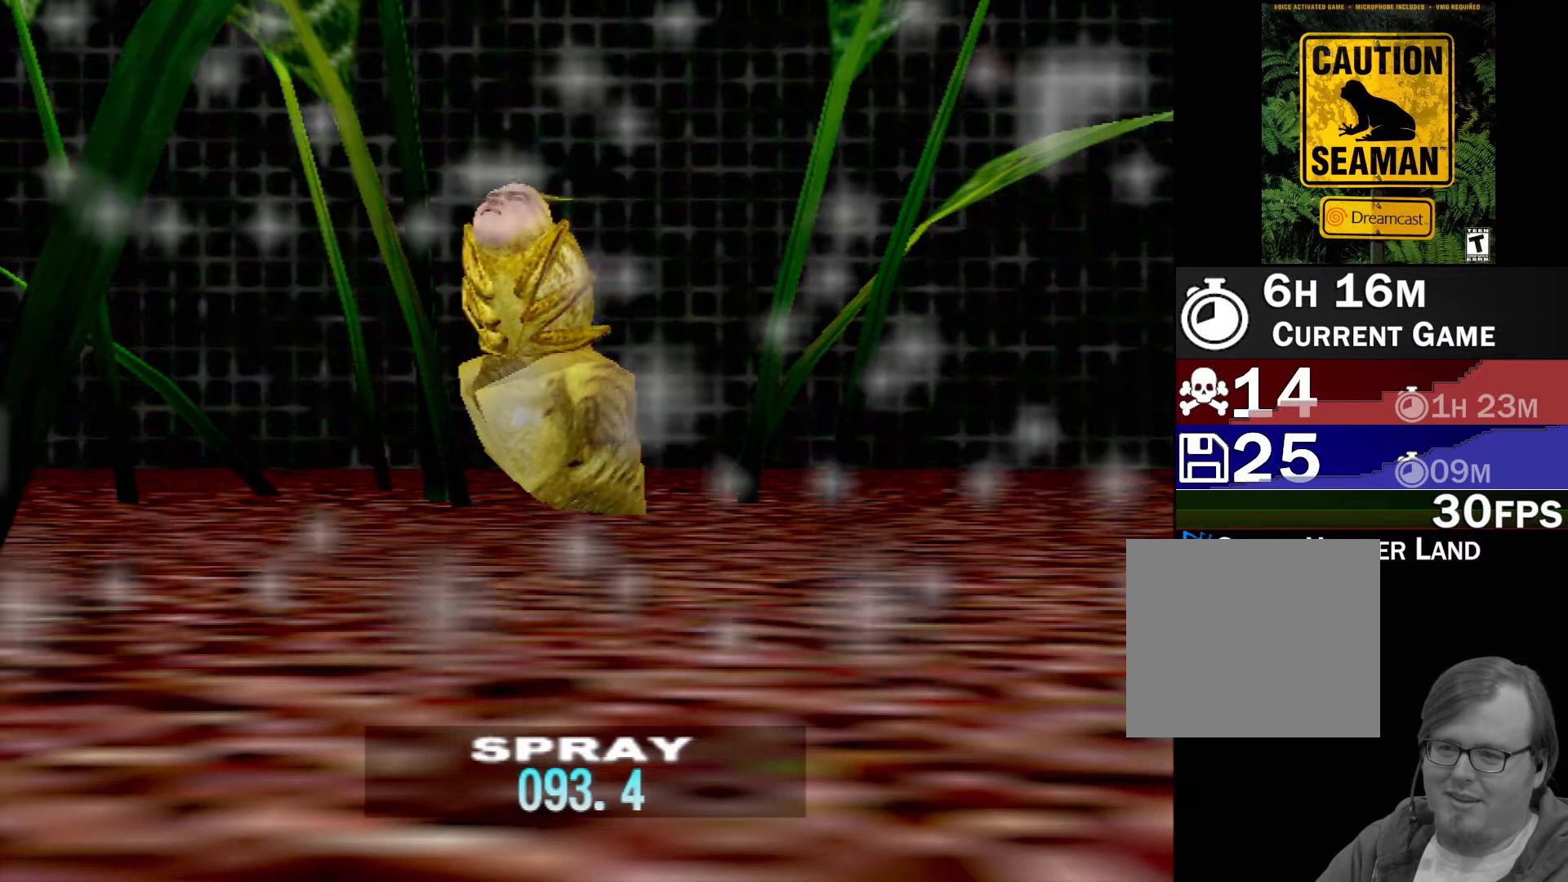
{"buttons": ["DPAD_UP"], "left_stick": "center", "events": [[83, "DPAD_UP", "up"], [150, "DPAD_UP", "down"], [283, "DPAD_UP", "up"], [383, "DPAD_UP", "down"]]}
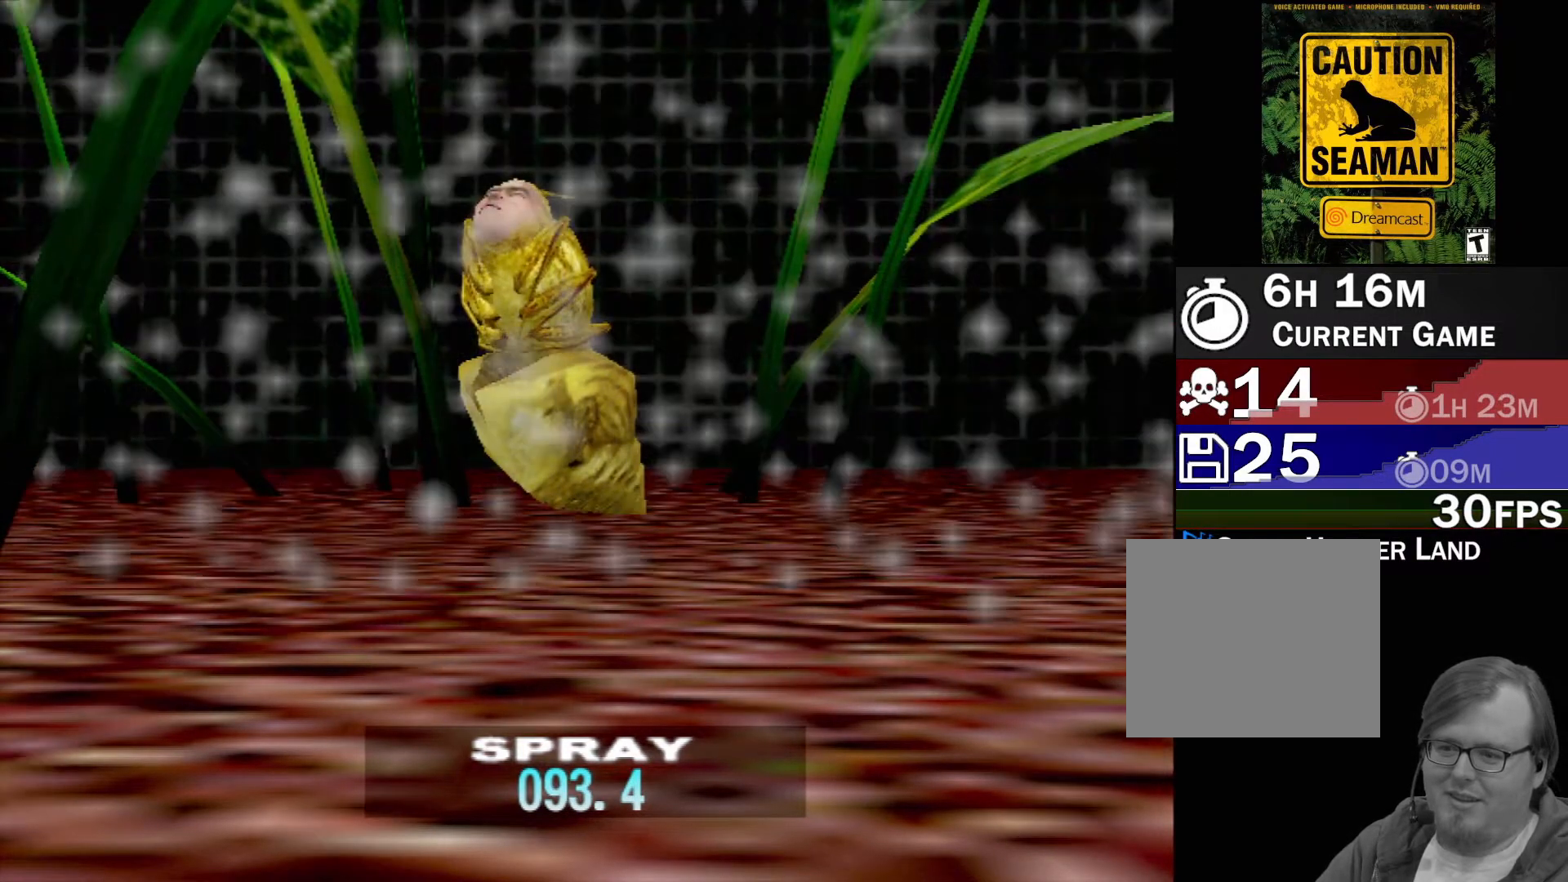
{"buttons": [], "left_stick": "center", "events": [[33, "DPAD_UP", "up"], [133, "DPAD_UP", "down"], [233, "DPAD_UP", "up"], [333, "DPAD_UP", "down"], [483, "DPAD_UP", "up"]]}